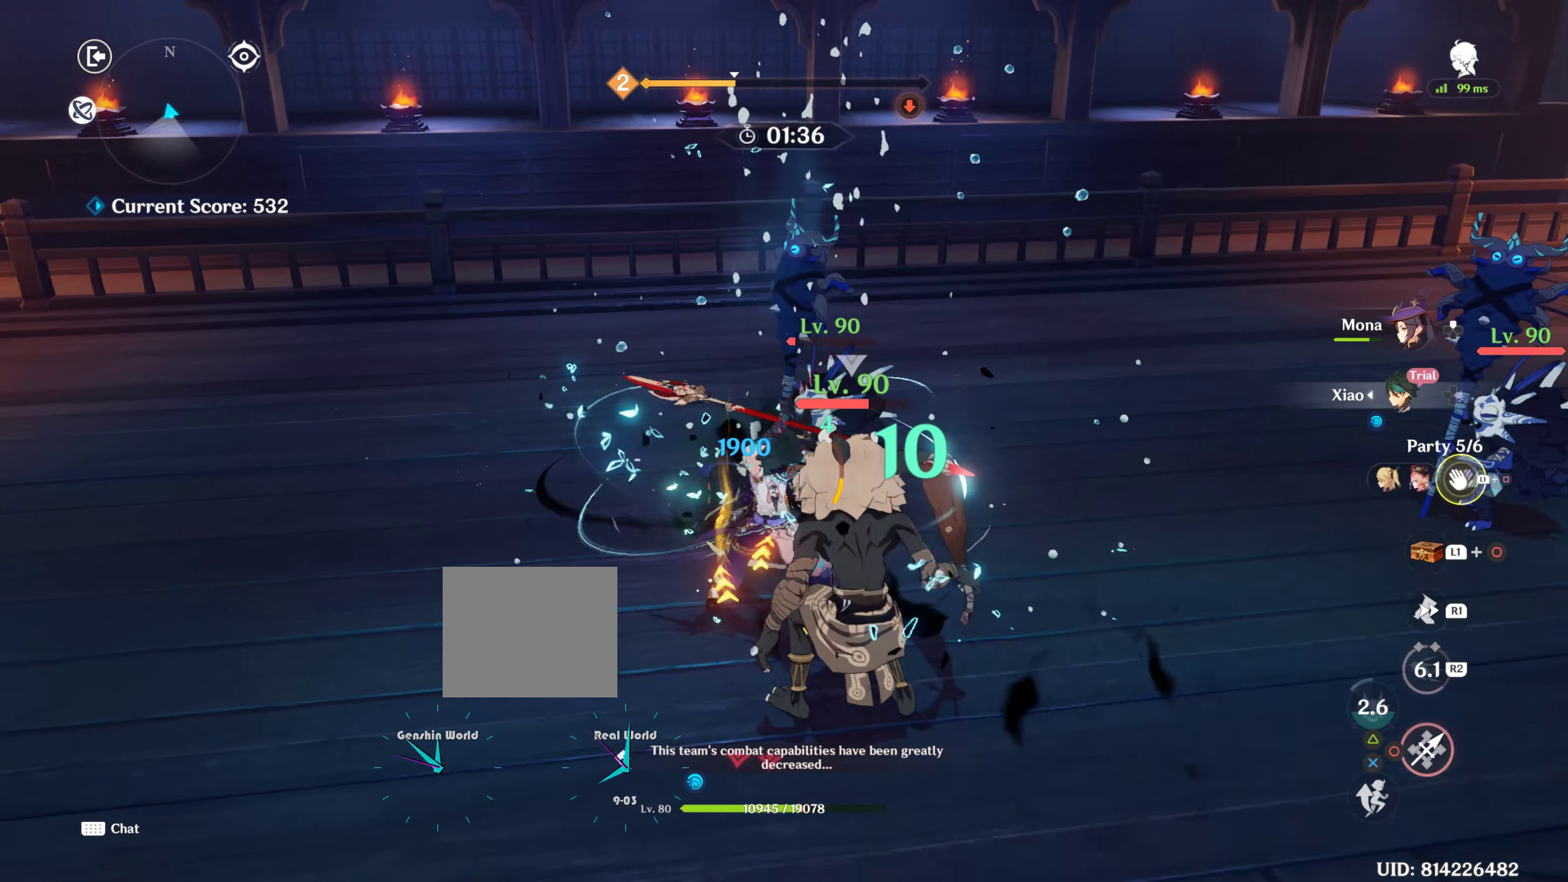
Gameplay with a controller (PlayStation layout); each line is a JSON object with the inputs held at the frame after it. "events" lists button and stick changes between this image and that frame as [ms after this image, input, new state], when the widget could be followed in between. Not read: L3 R3.
{"buttons": [], "left_stick": "right", "right_stick": "center", "events": [[16, "CIRCLE", "down"], [16, "R2", "up"], [33, "CIRCLE", "up"], [33, "R2", "down"], [66, "CIRCLE", "down"], [66, "R2", "up"], [100, "CIRCLE", "up"], [100, "left_stick", "down-right"], [116, "CIRCLE", "down"], [166, "CIRCLE", "up"], [200, "CIRCLE", "down"], [283, "CIRCLE", "up"], [333, "CIRCLE", "down"], [383, "left_stick", "right"], [500, "CIRCLE", "up"]]}
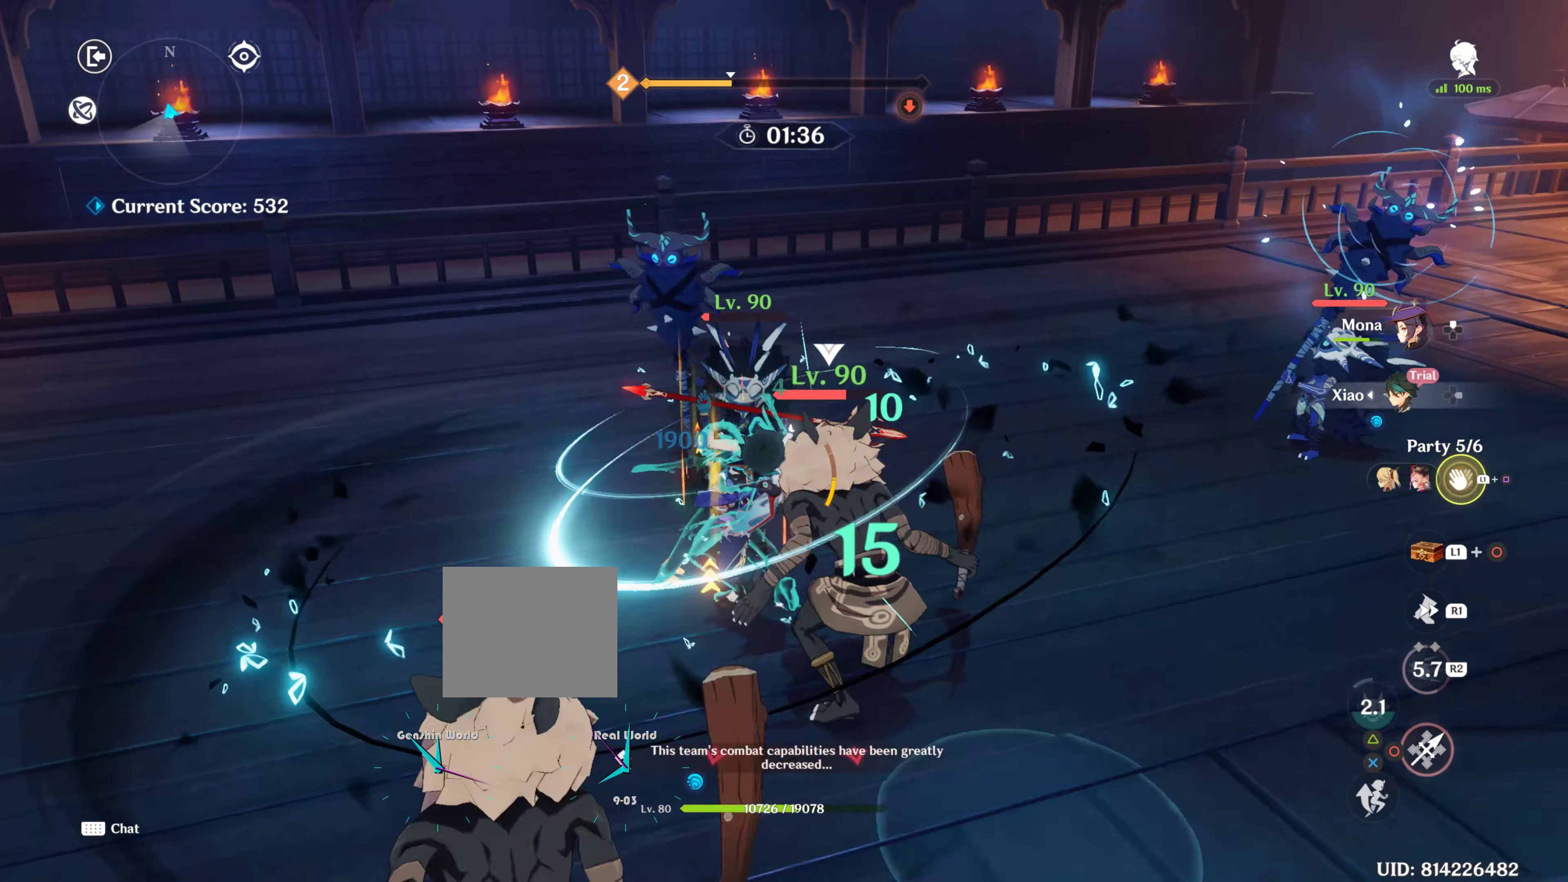
{"buttons": ["L1"], "left_stick": "center", "right_stick": "center", "events": [[183, "left_stick", "center"], [216, "L1", "down"], [300, "TOUCHPAD", "down"], [366, "TOUCHPAD", "up"]]}
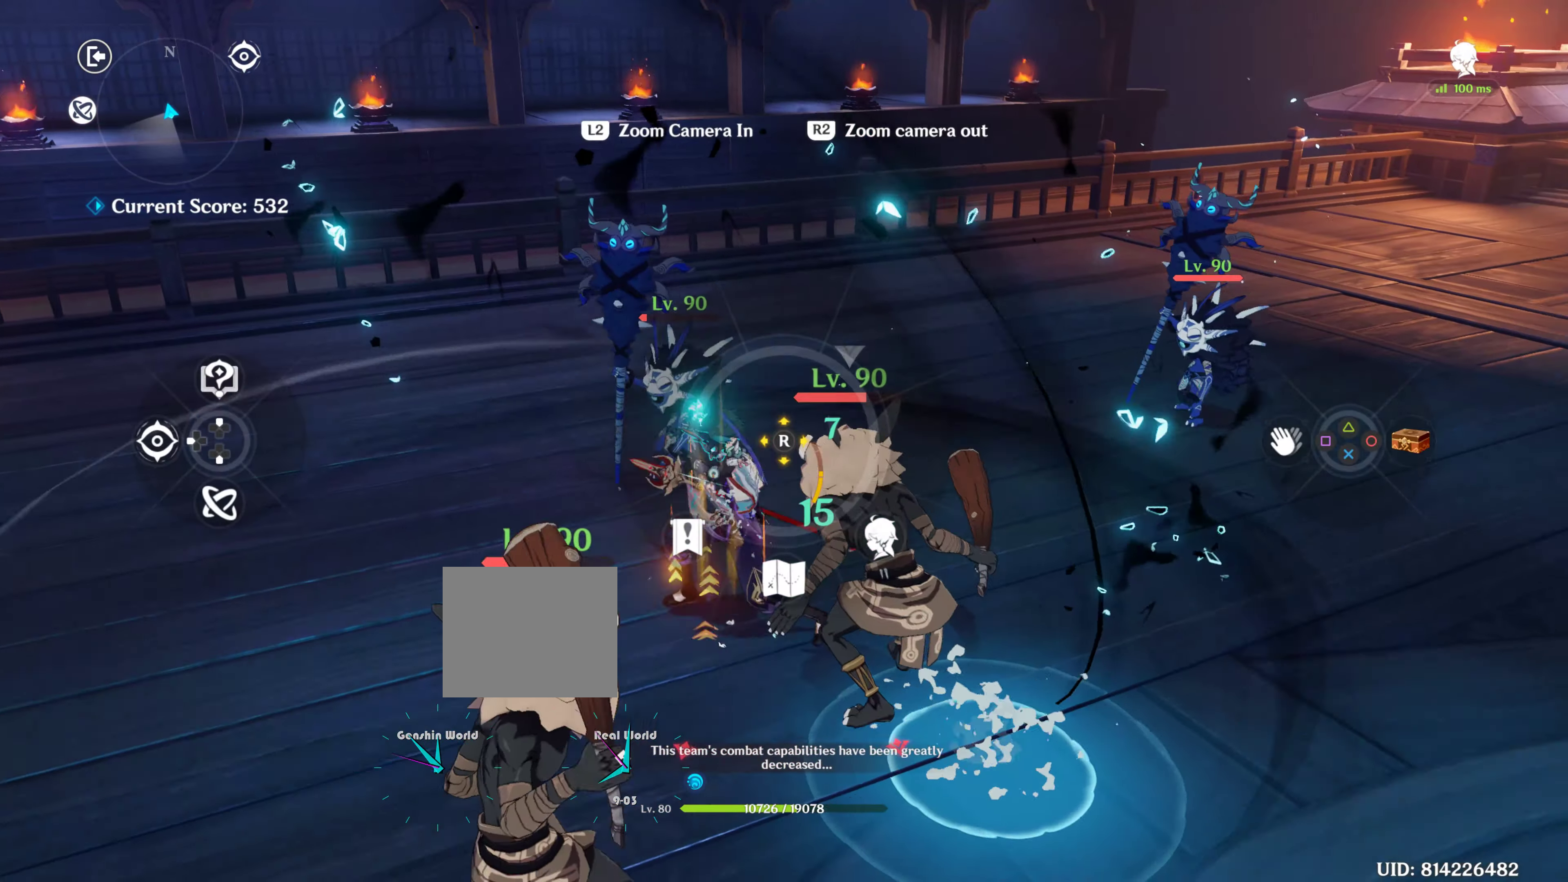
{"buttons": ["L1"], "left_stick": "center", "right_stick": "center", "events": [[216, "SQUARE", "down"], [416, "SQUARE", "up"]]}
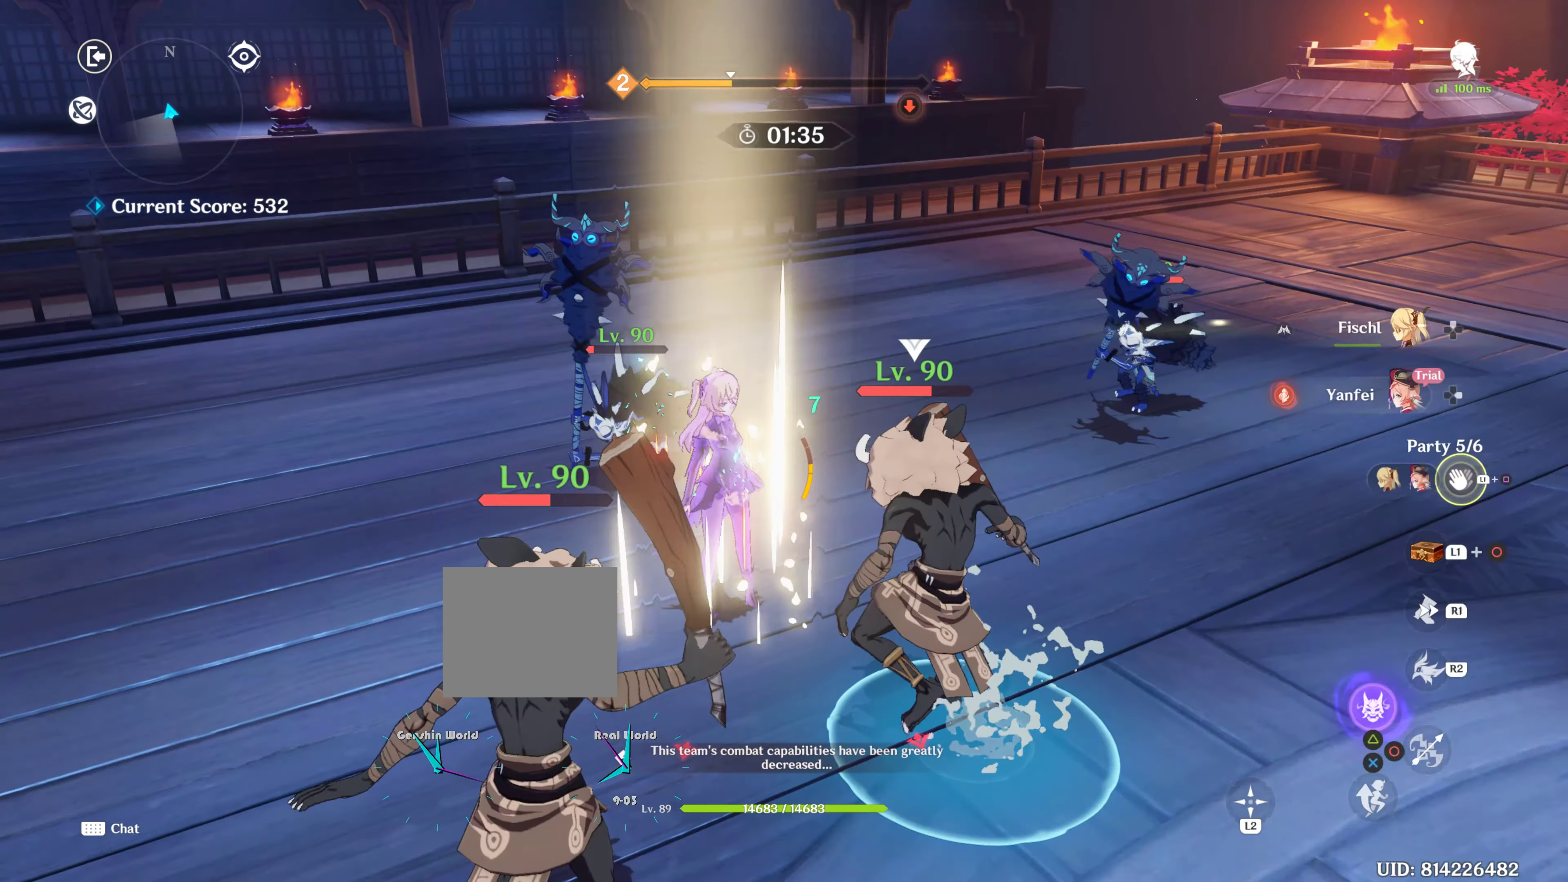
{"buttons": [], "left_stick": "right", "right_stick": "left", "events": [[133, "L1", "up"], [266, "left_stick", "right"], [483, "right_stick", "left"]]}
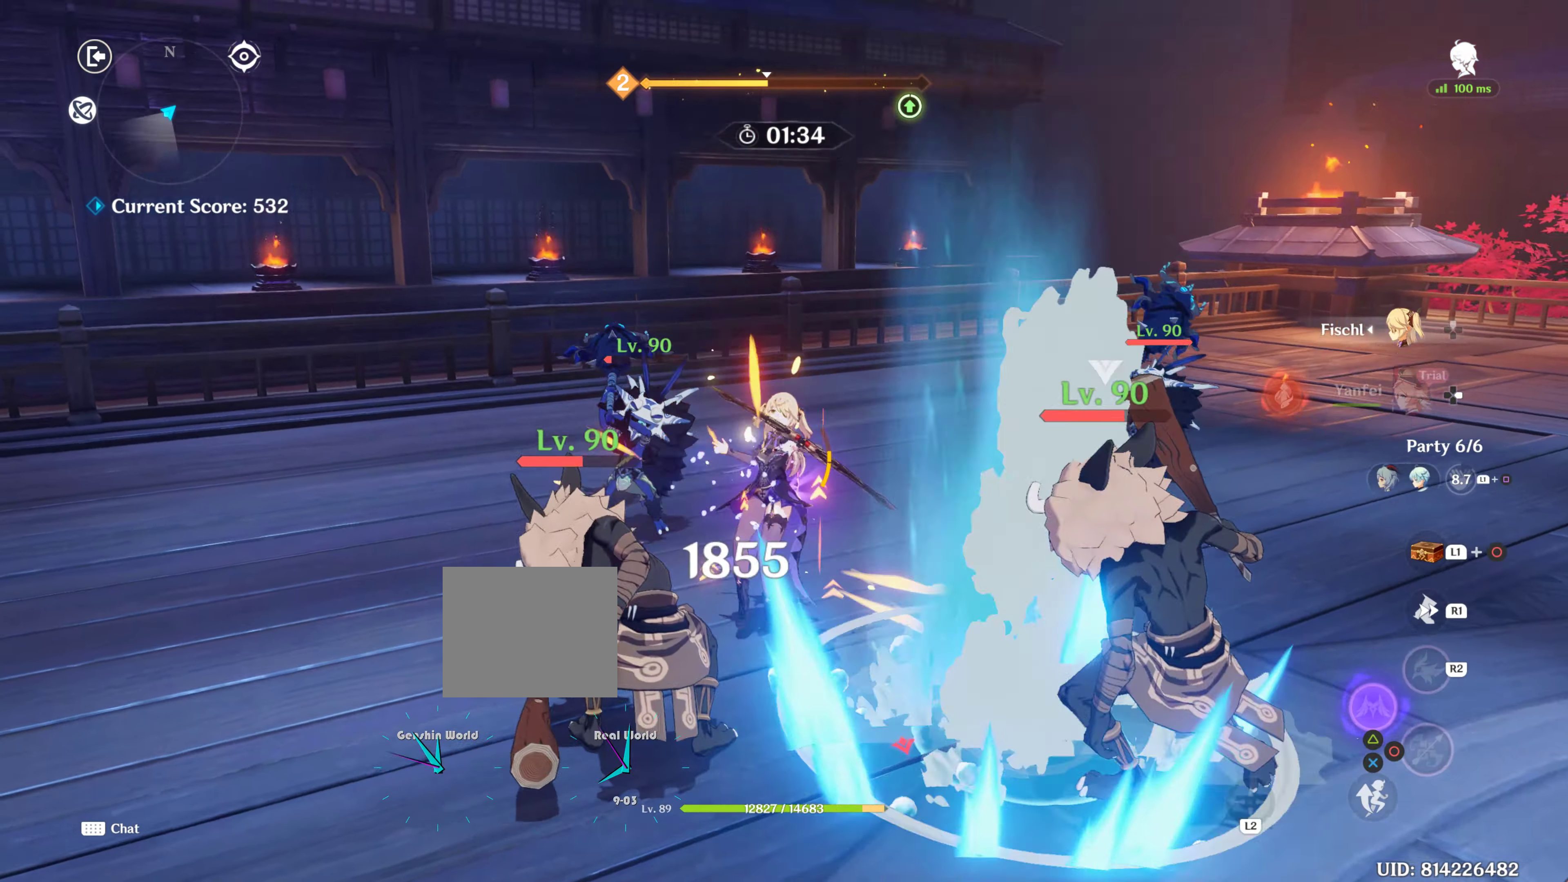
{"buttons": [], "left_stick": "center", "right_stick": "center", "events": [[50, "R1", "down"], [150, "R1", "up"], [166, "R1", "down"], [250, "R1", "up"], [250, "left_stick", "up-right"], [350, "left_stick", "up"], [400, "right_stick", "center"], [483, "left_stick", "center"]]}
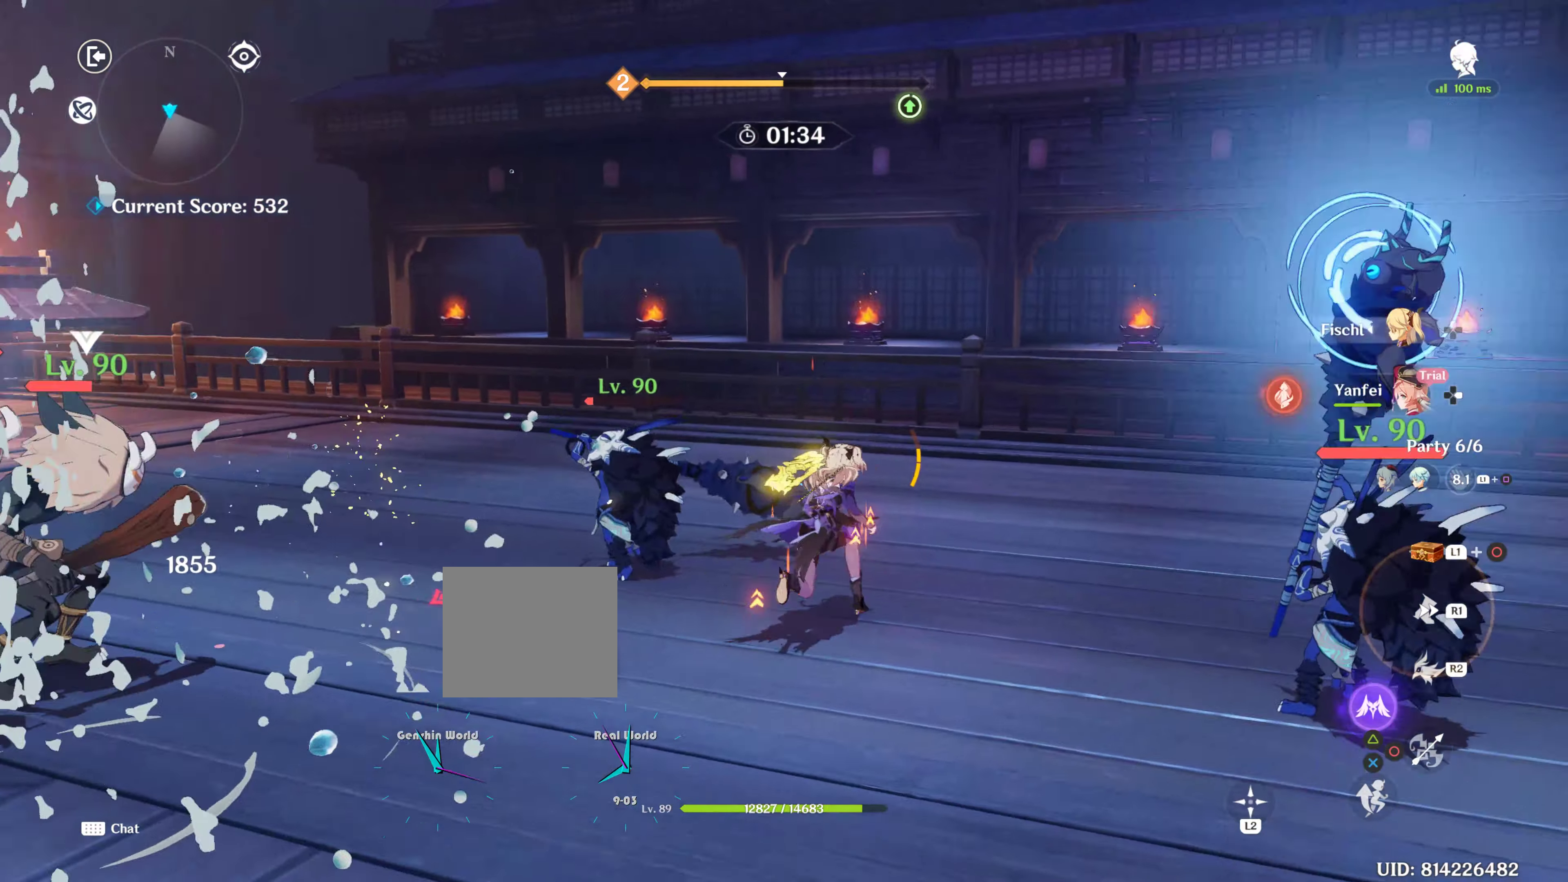
{"buttons": ["TRIANGLE"], "left_stick": "down-left", "right_stick": "center", "events": [[83, "left_stick", "up"], [183, "left_stick", "center"], [200, "TRIANGLE", "down"], [250, "left_stick", "down-left"], [350, "TRIANGLE", "up"], [400, "TRIANGLE", "down"]]}
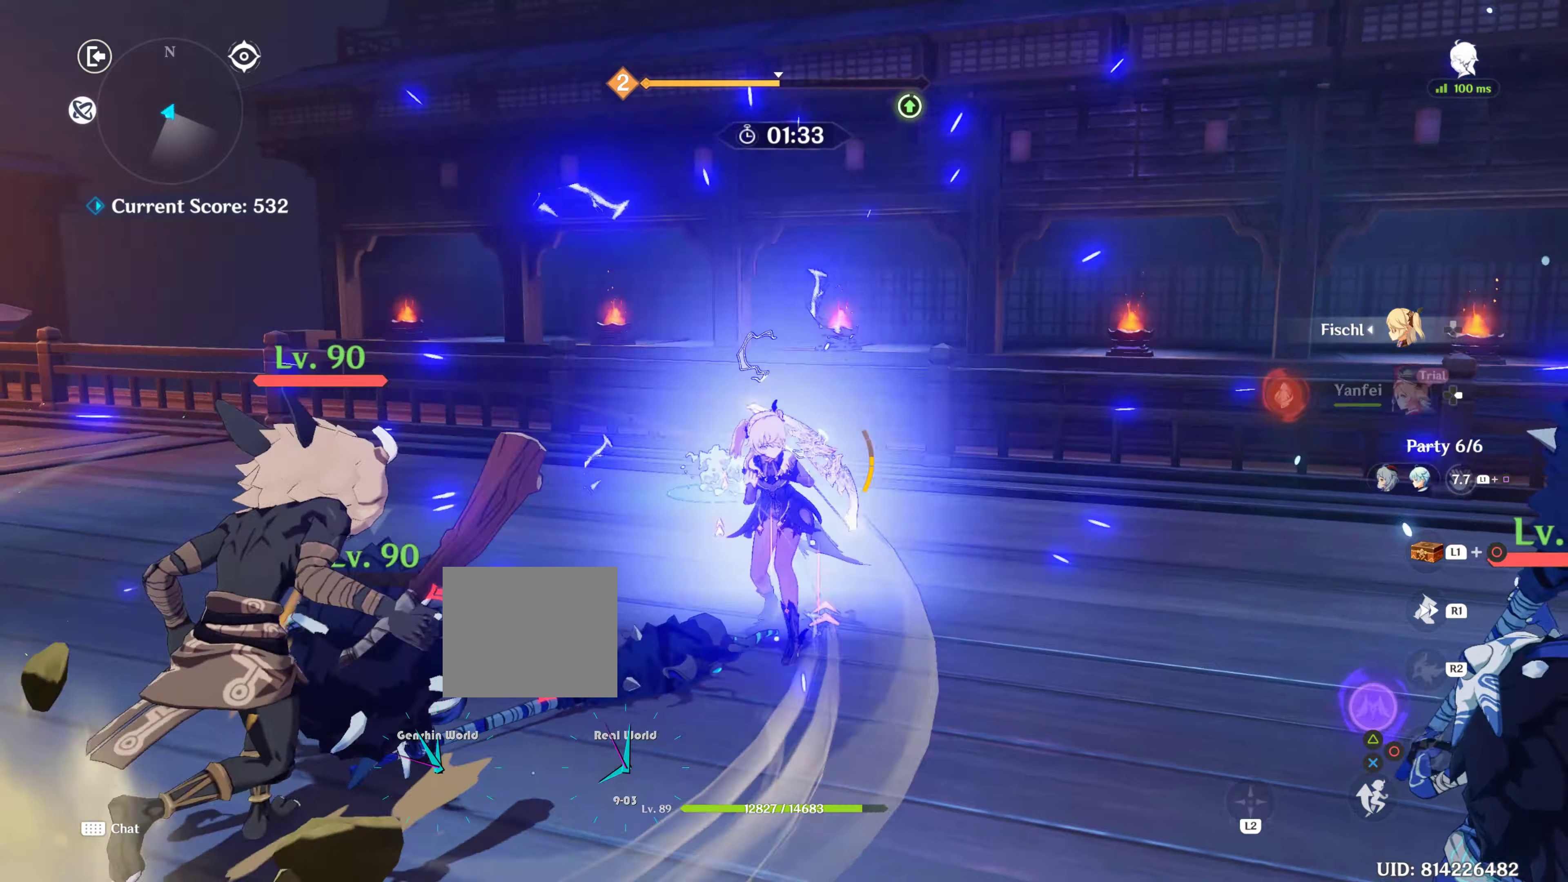
{"buttons": [], "left_stick": "down-right", "right_stick": "center", "events": [[67, "TRIANGLE", "up"], [167, "left_stick", "down"], [367, "left_stick", "down-right"]]}
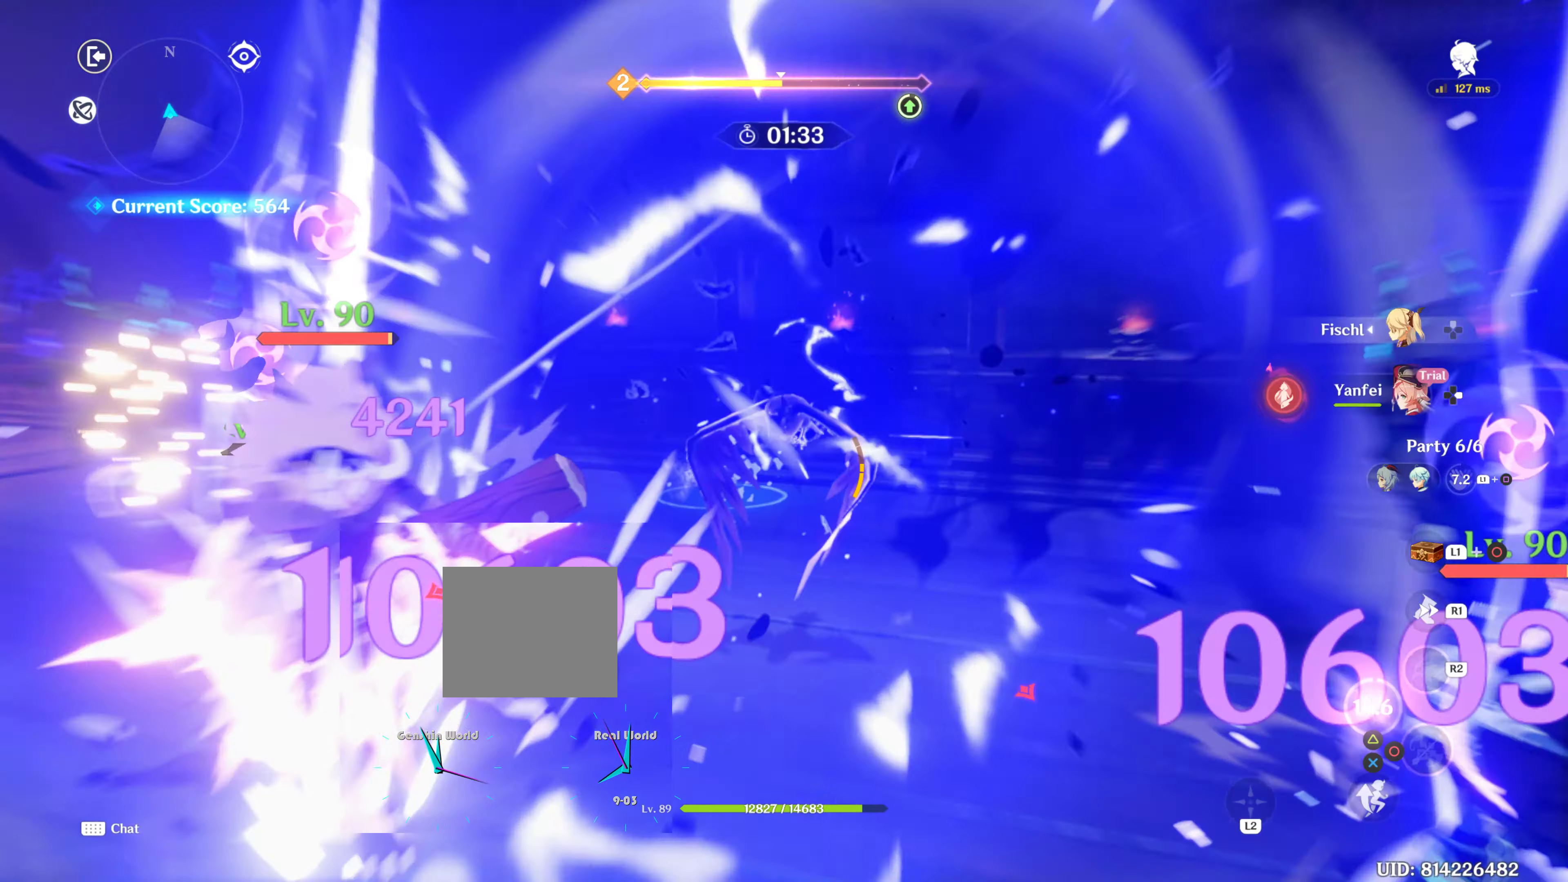
{"buttons": [], "left_stick": "right", "right_stick": "left", "events": [[500, "left_stick", "right"], [500, "right_stick", "left"]]}
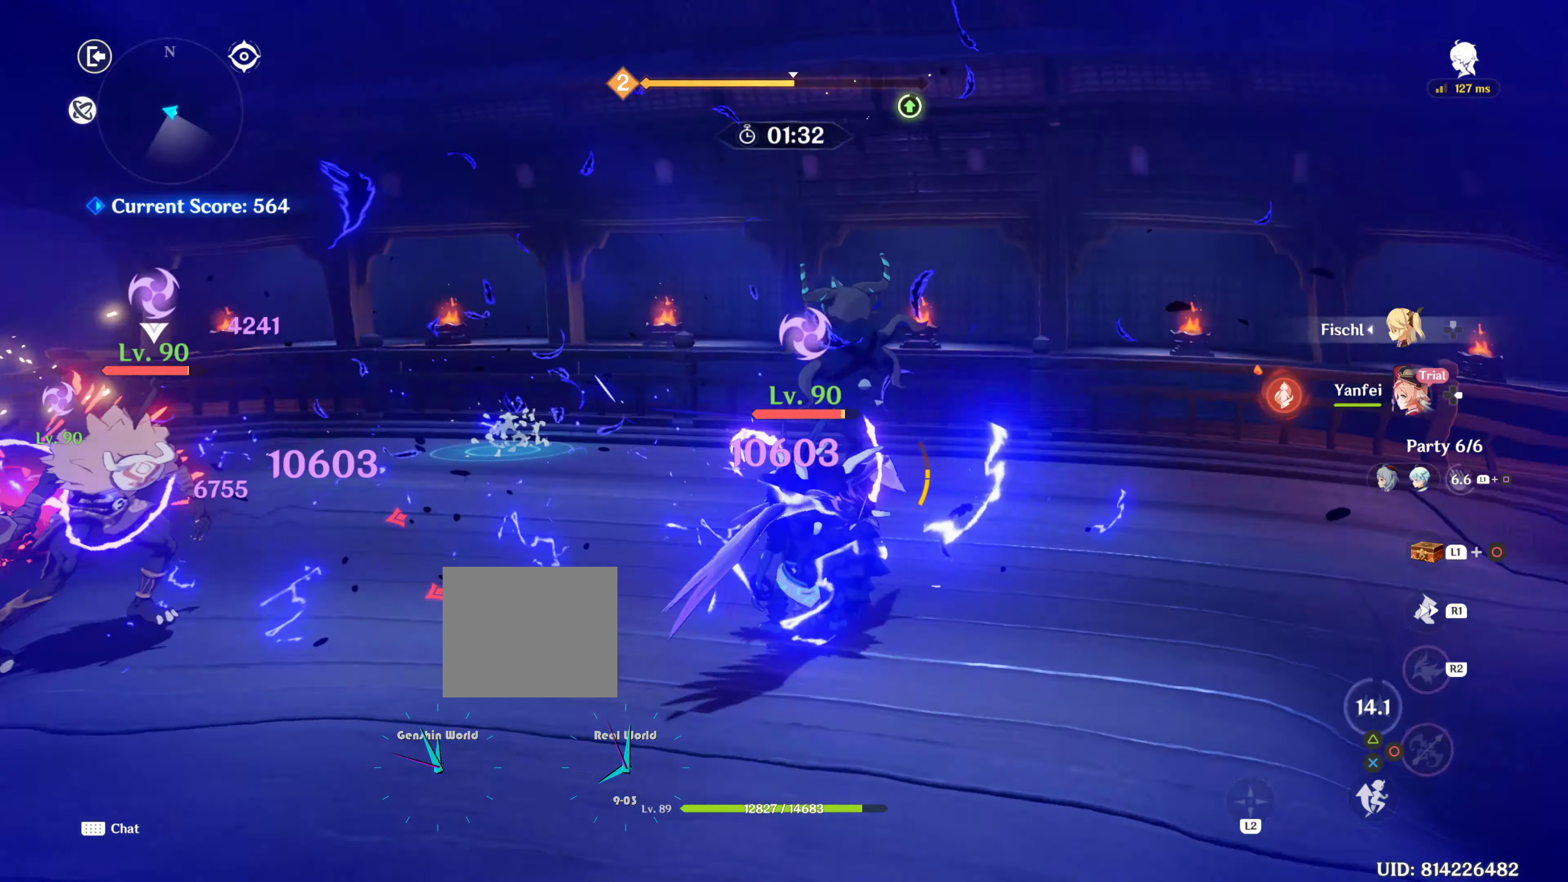
{"buttons": [], "left_stick": "up-left", "right_stick": "center", "events": [[100, "left_stick", "up-right"], [283, "left_stick", "up"], [317, "right_stick", "center"], [467, "left_stick", "up-left"]]}
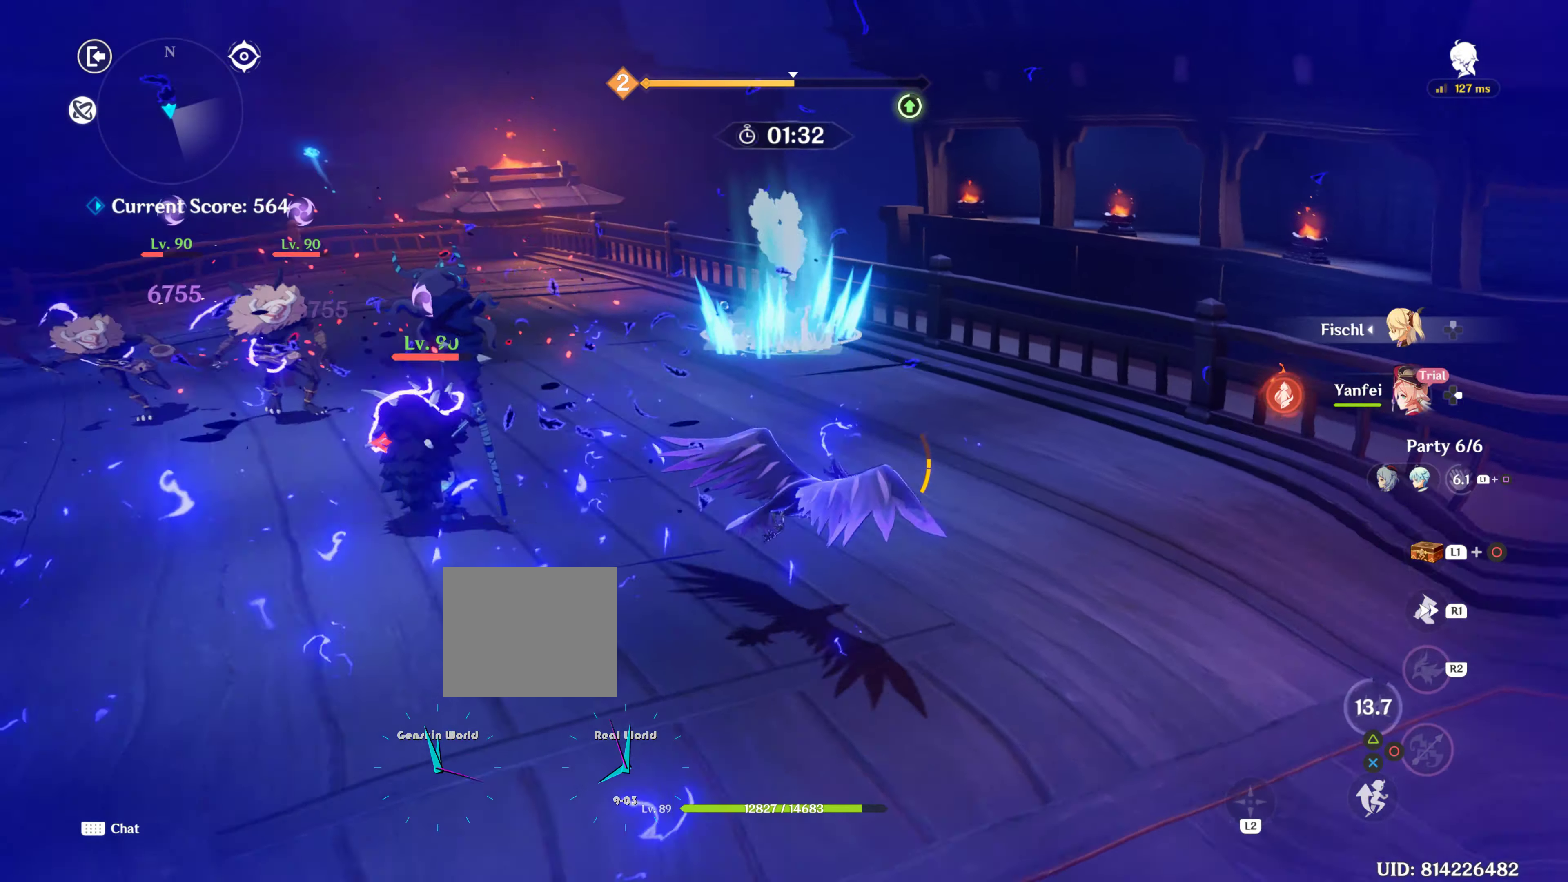
{"buttons": [], "left_stick": "up-left", "right_stick": "left", "events": [[300, "right_stick", "down-left"], [433, "right_stick", "left"]]}
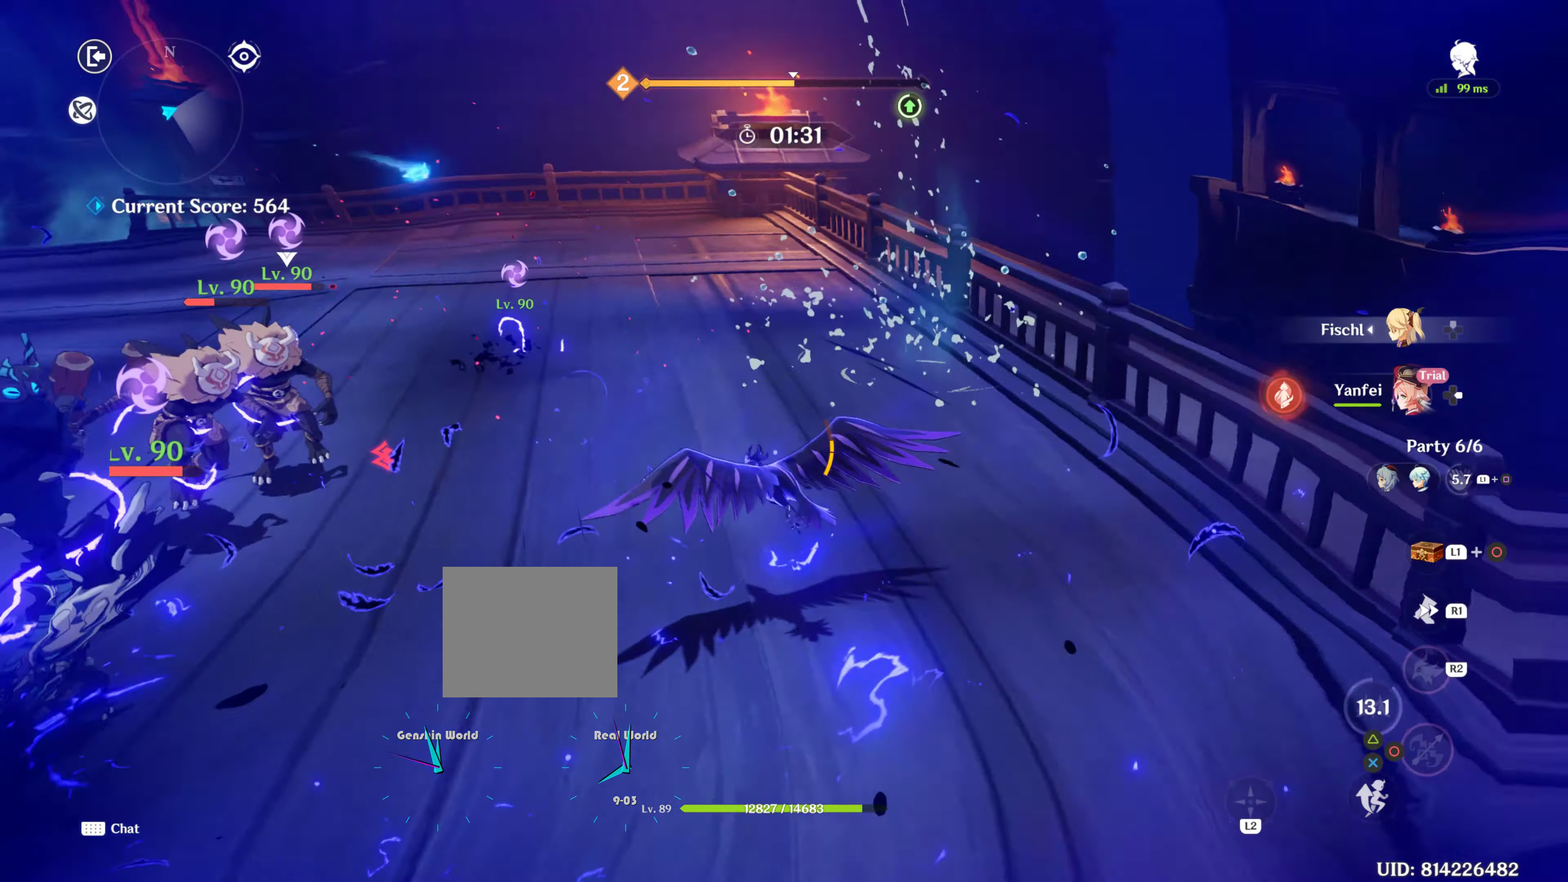
{"buttons": [], "left_stick": "center", "right_stick": "left", "events": [[17, "left_stick", "left"], [383, "left_stick", "center"]]}
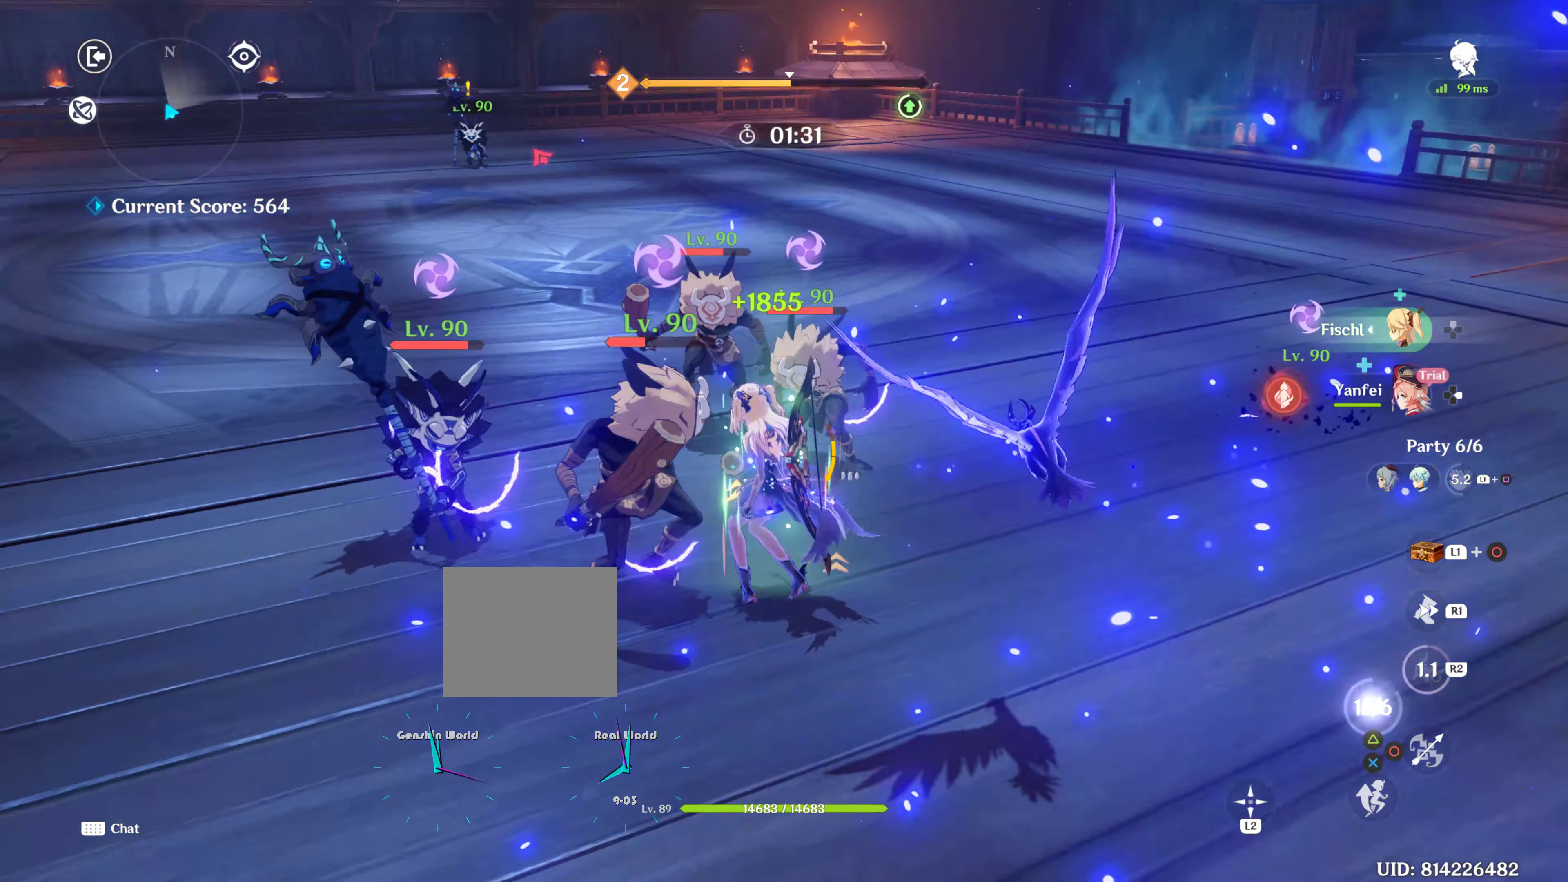
{"buttons": [], "left_stick": "center", "right_stick": "center", "events": [[17, "DPAD_RIGHT", "down"], [133, "DPAD_RIGHT", "up"], [167, "DPAD_RIGHT", "down"], [233, "right_stick", "center"], [300, "DPAD_RIGHT", "up"], [383, "TRIANGLE", "down"], [483, "TRIANGLE", "up"]]}
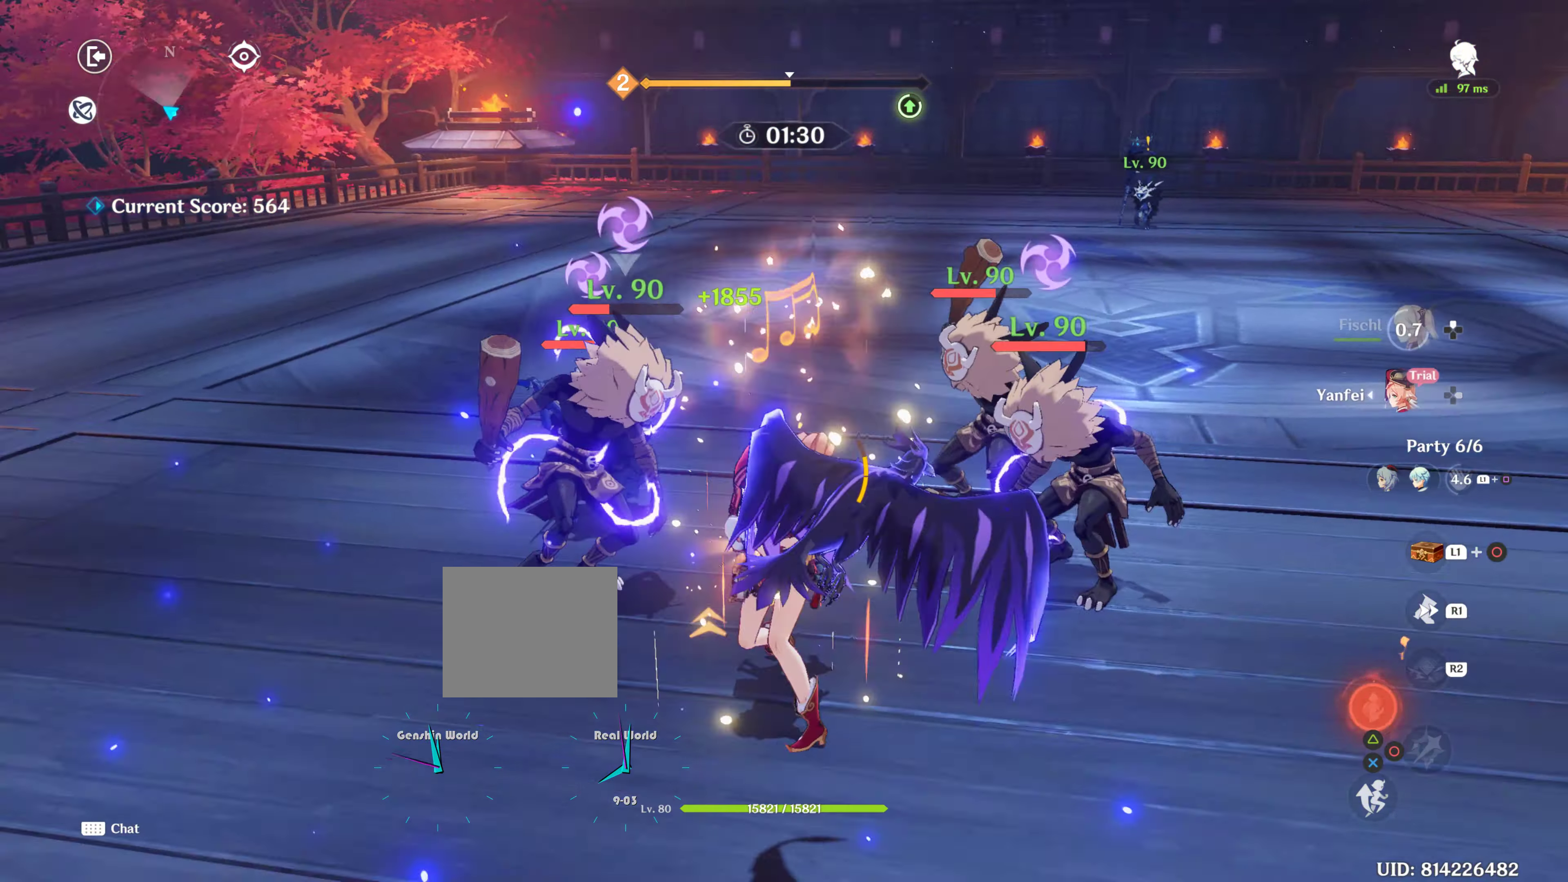
{"buttons": [], "left_stick": "center", "right_stick": "center", "events": [[83, "TRIANGLE", "down"], [100, "START", "down"], [117, "START", "up"], [167, "TRIANGLE", "up"], [267, "TRIANGLE", "down"], [400, "TRIANGLE", "up"]]}
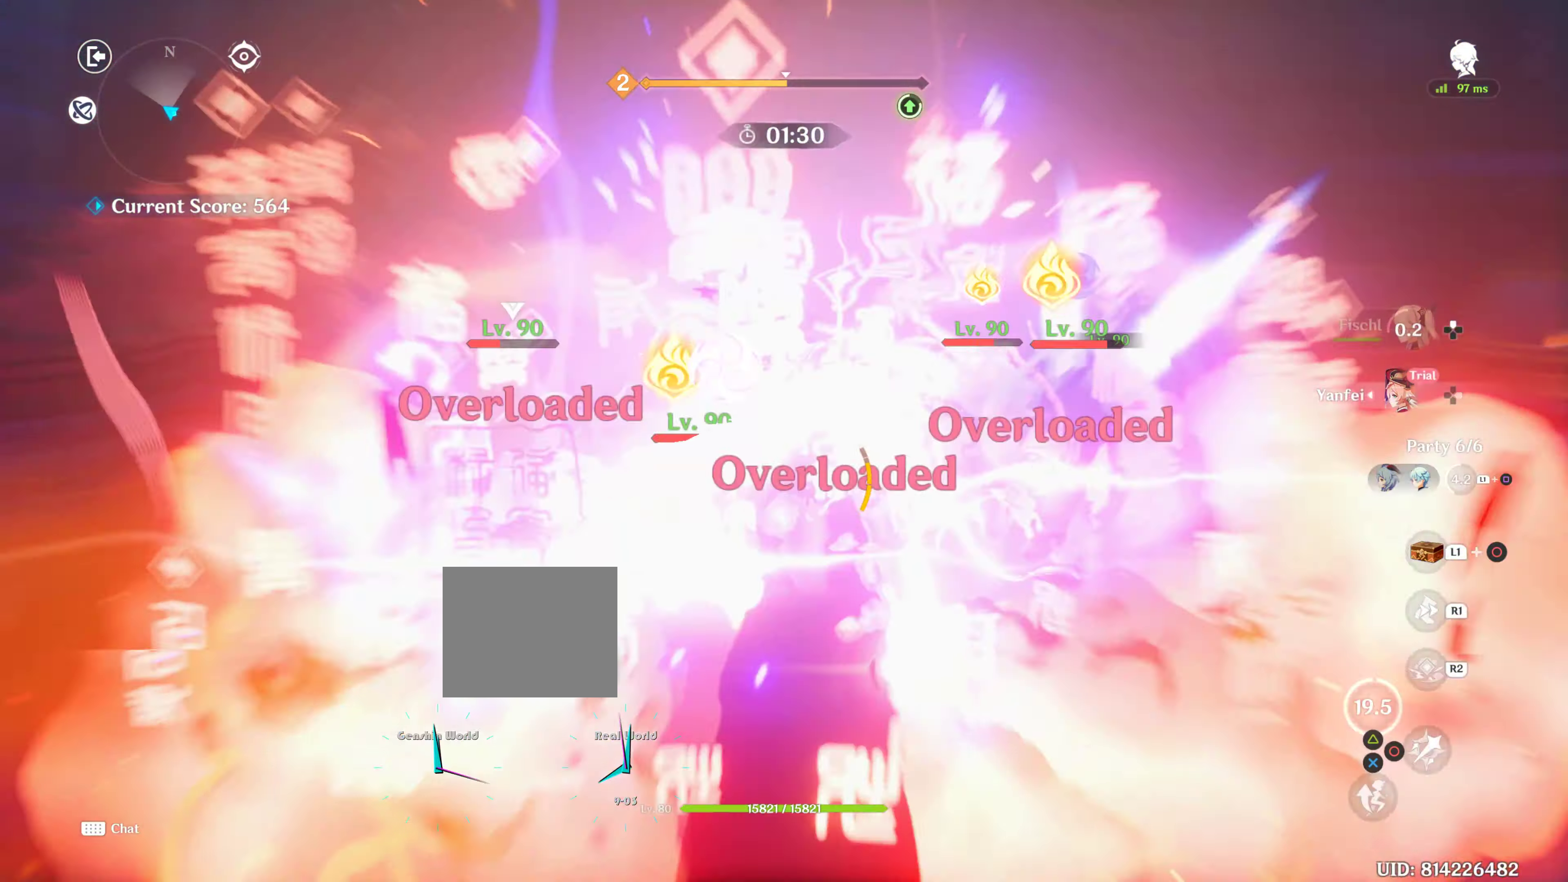
{"buttons": ["R2"], "left_stick": "center", "right_stick": "left", "events": [[300, "right_stick", "down-left"], [500, "R2", "down"], [500, "right_stick", "left"]]}
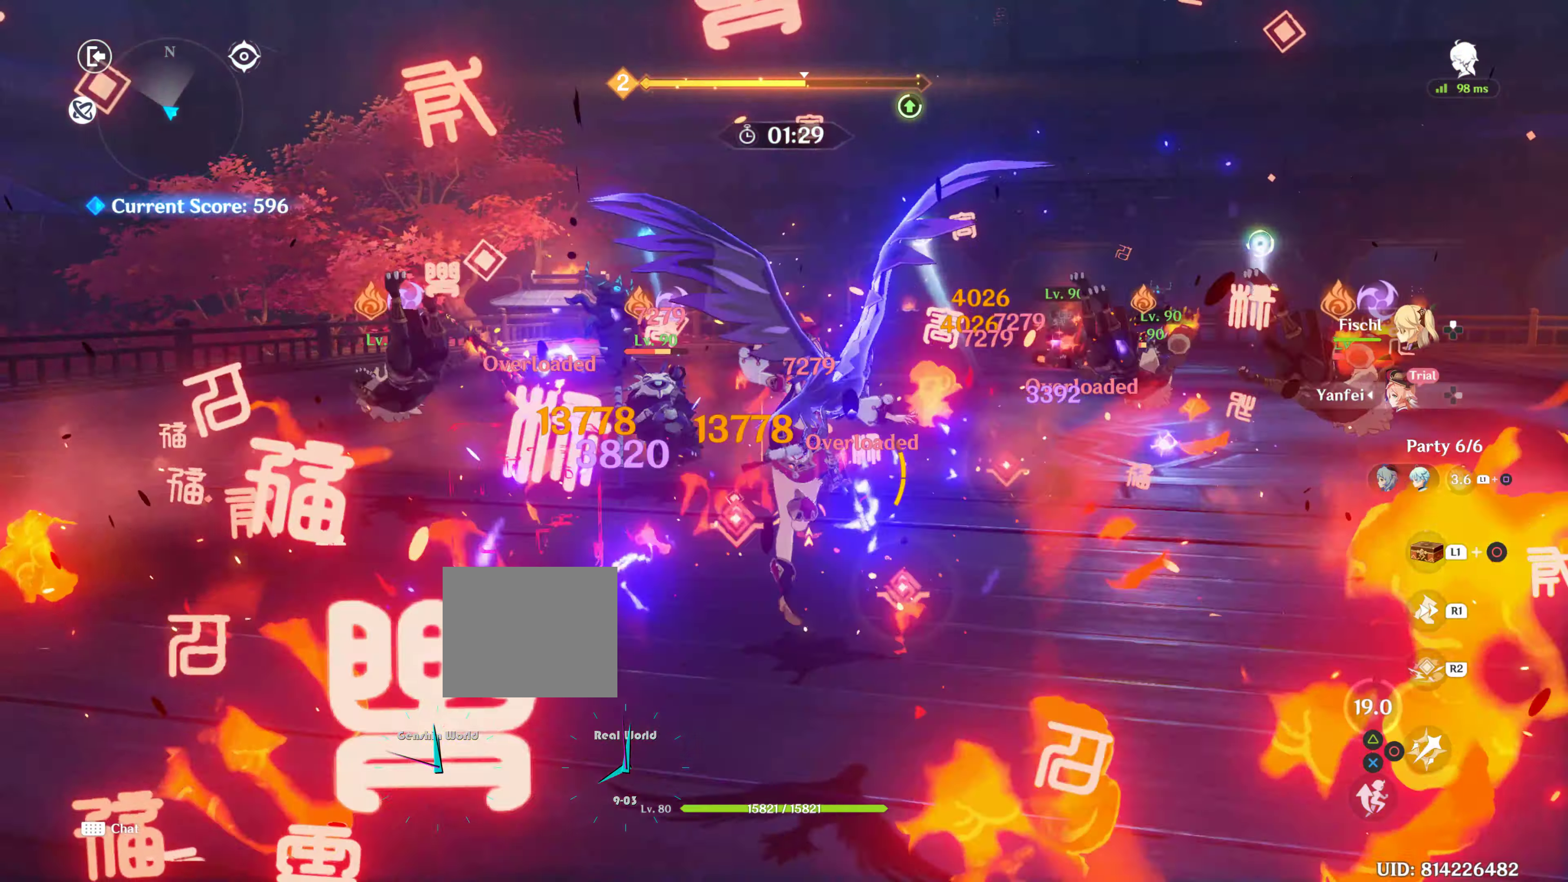
{"buttons": [], "left_stick": "up", "right_stick": "center", "events": [[117, "R2", "up"], [200, "R2", "down"], [200, "right_stick", "center"], [317, "R2", "up"], [367, "R2", "down"], [483, "R2", "up"], [483, "left_stick", "up"]]}
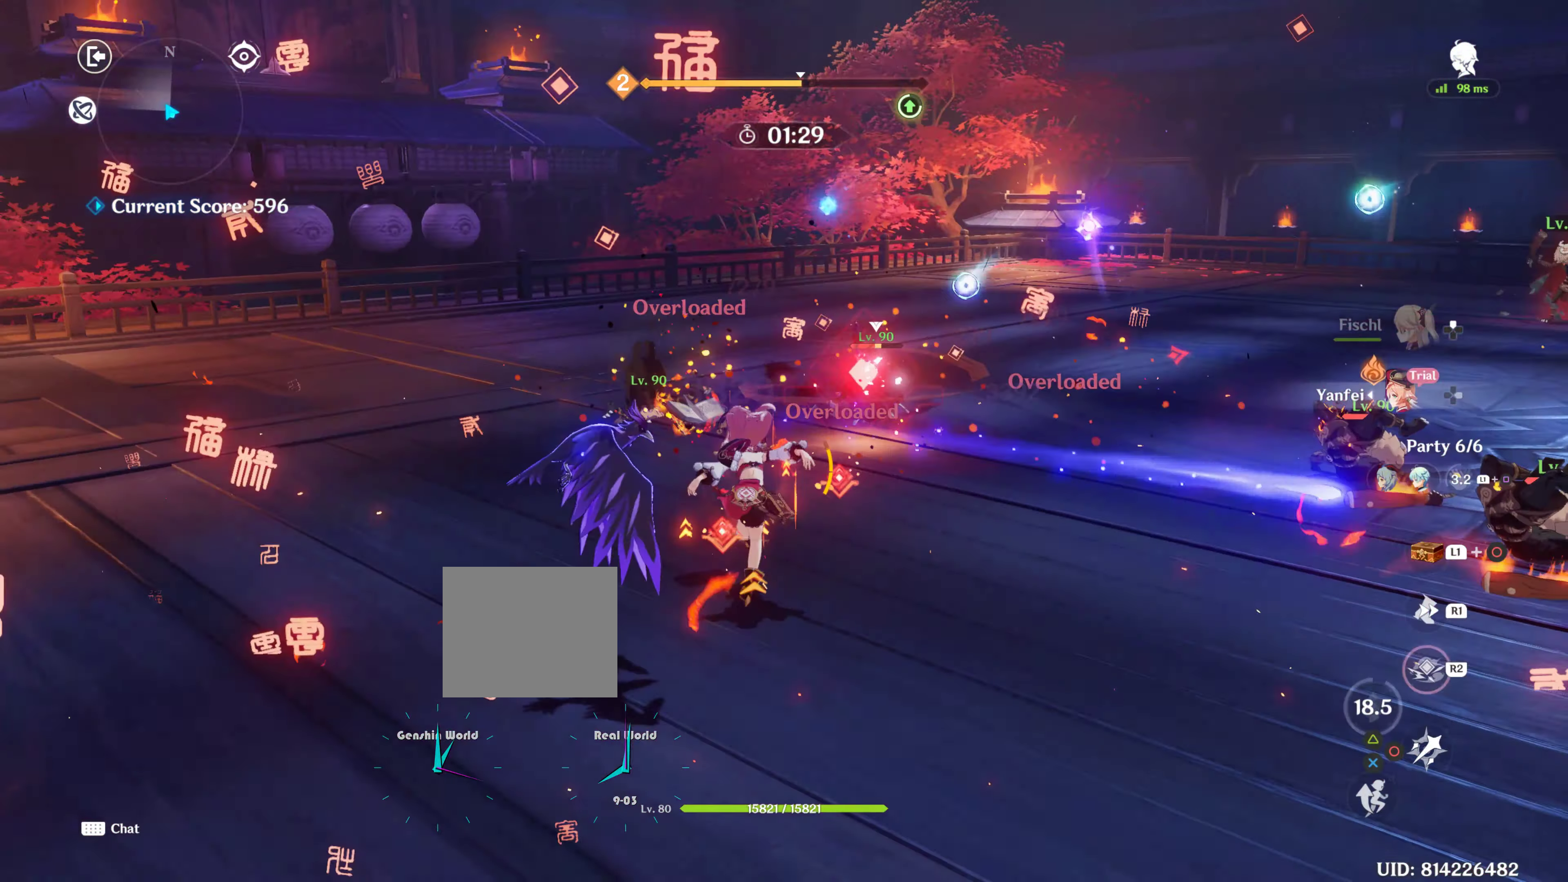
{"buttons": [], "left_stick": "up", "right_stick": "center", "events": [[233, "CIRCLE", "down"], [283, "CIRCLE", "up"], [383, "CIRCLE", "down"], [484, "CIRCLE", "up"]]}
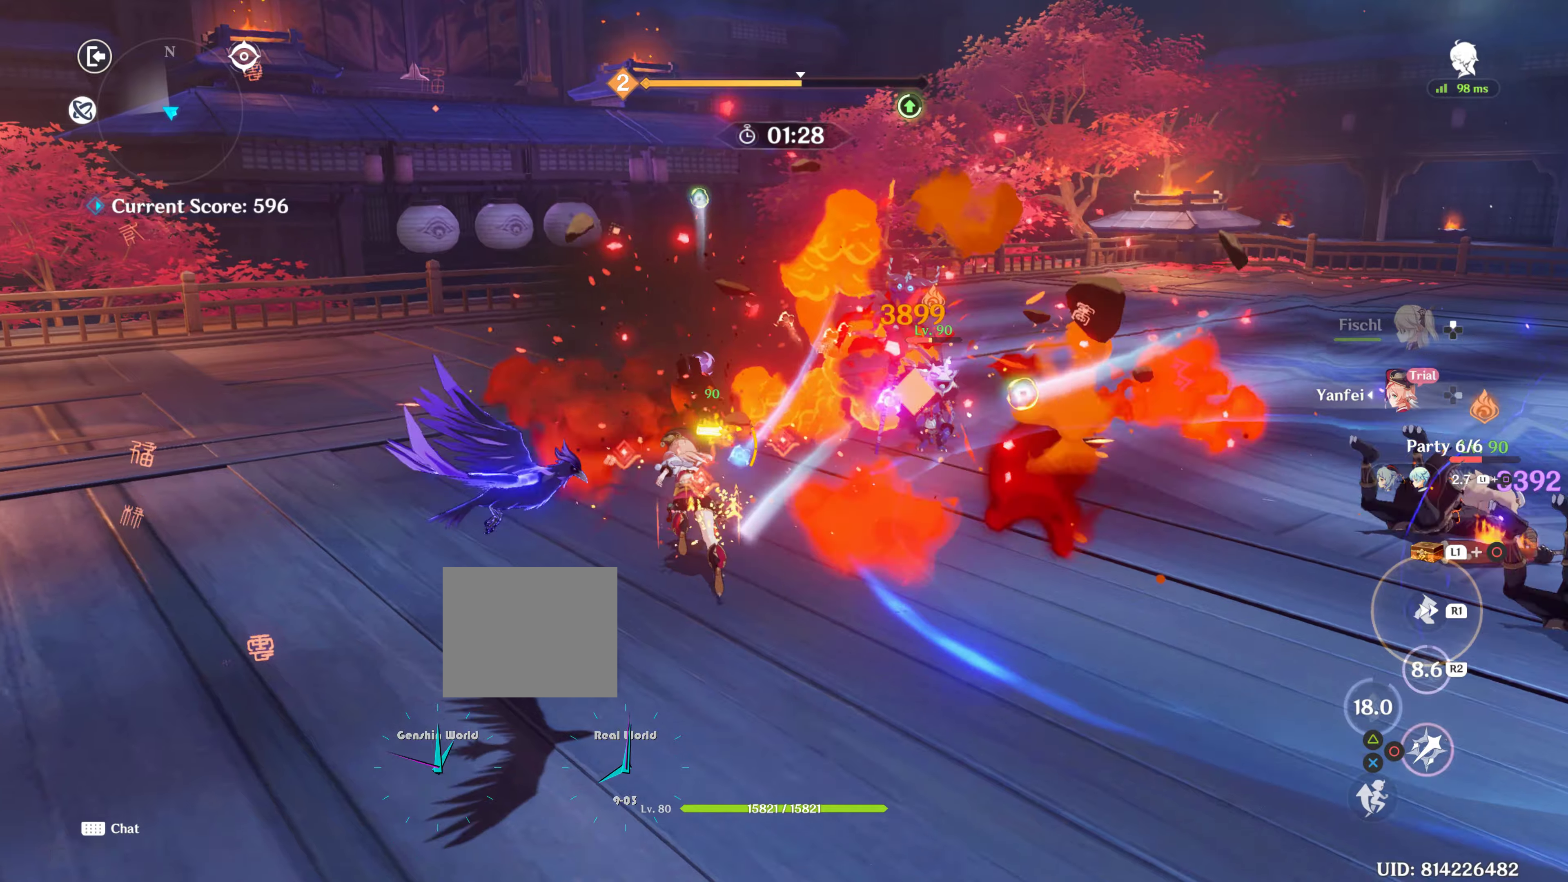
{"buttons": [], "left_stick": "center", "right_stick": "center", "events": [[50, "CIRCLE", "down"], [84, "R1", "down"], [150, "CIRCLE", "up"], [284, "R1", "up"], [284, "left_stick", "right"], [400, "CIRCLE", "down"], [467, "CIRCLE", "up"], [467, "left_stick", "center"]]}
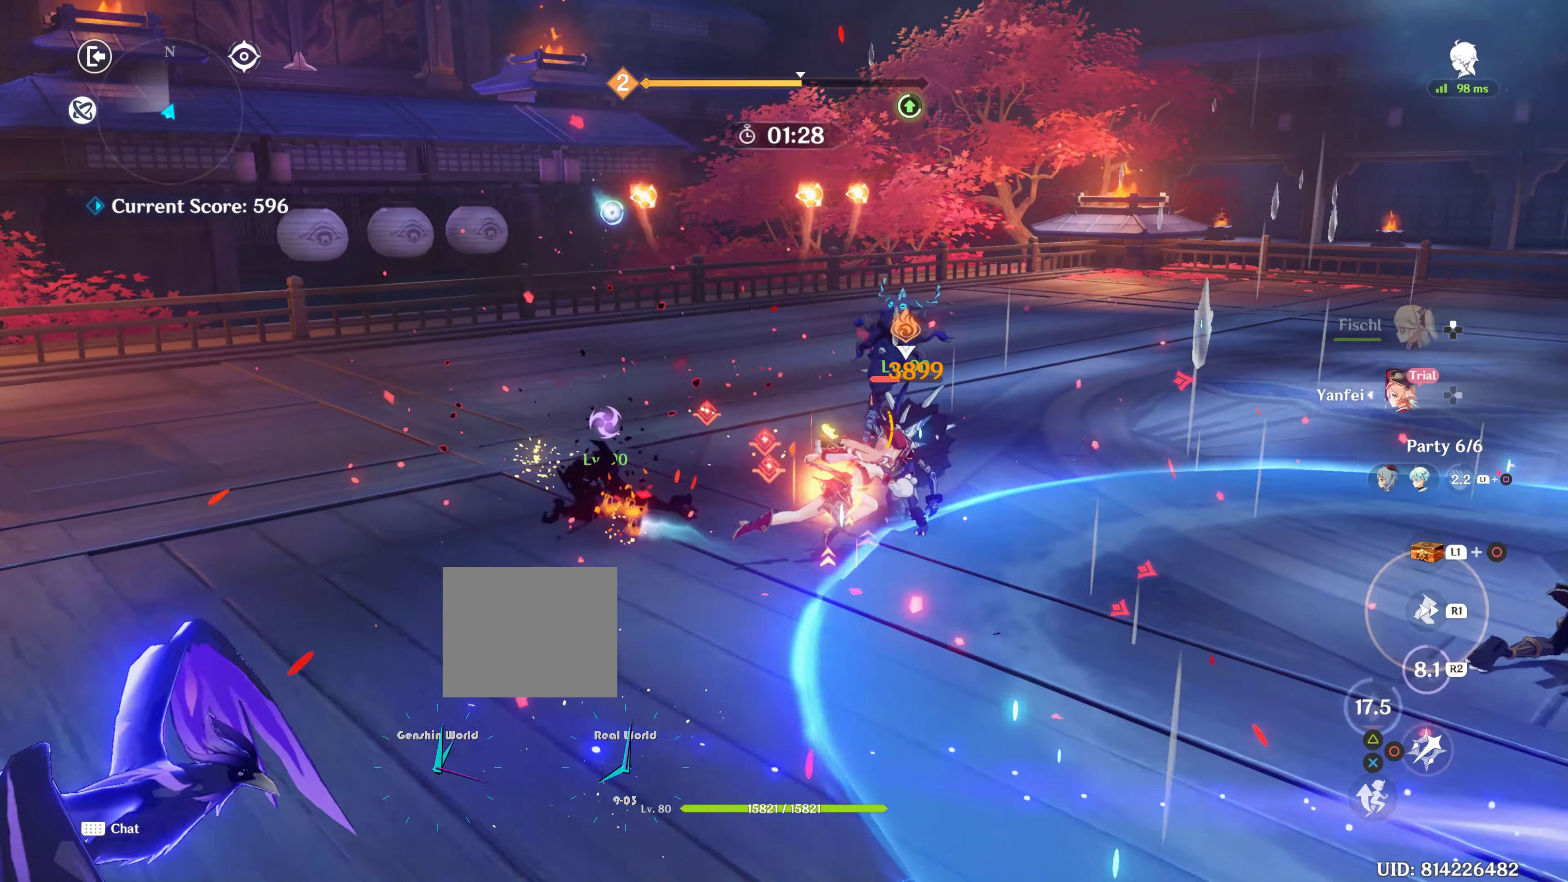
{"buttons": [], "left_stick": "left", "right_stick": "center", "events": [[67, "CIRCLE", "down"], [100, "CIRCLE", "up"], [200, "CIRCLE", "down"], [267, "CIRCLE", "up"], [367, "CIRCLE", "down"], [400, "CIRCLE", "up"], [450, "left_stick", "left"]]}
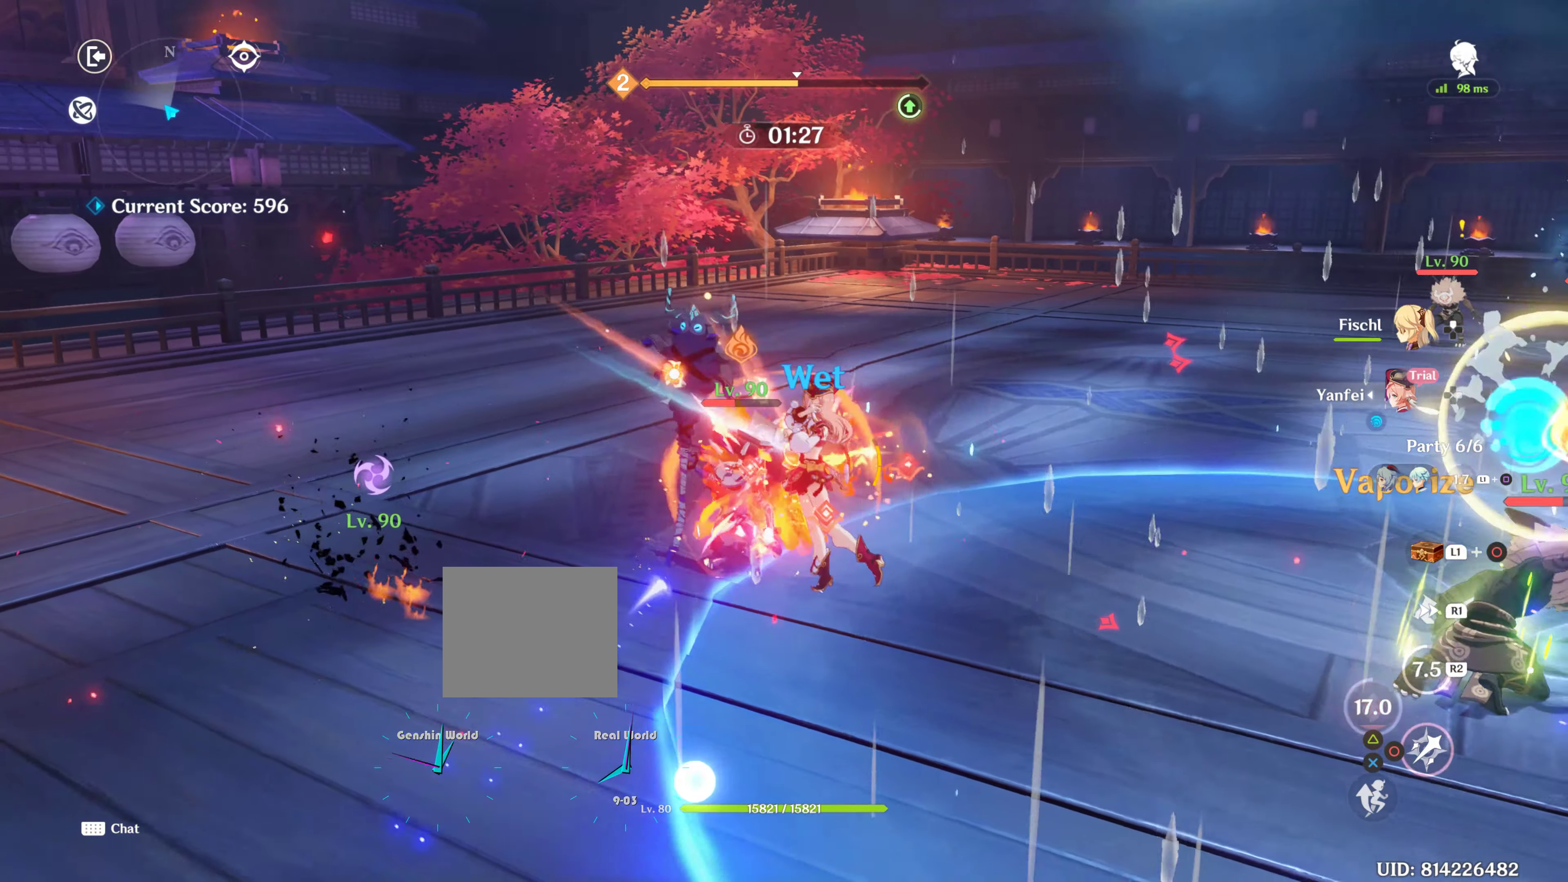
{"buttons": [], "left_stick": "left", "right_stick": "down-right", "events": [[17, "CIRCLE", "down"], [50, "CIRCLE", "up"], [200, "CIRCLE", "down"], [234, "CIRCLE", "up"], [350, "R1", "down"], [434, "right_stick", "down-right"], [467, "R1", "up"]]}
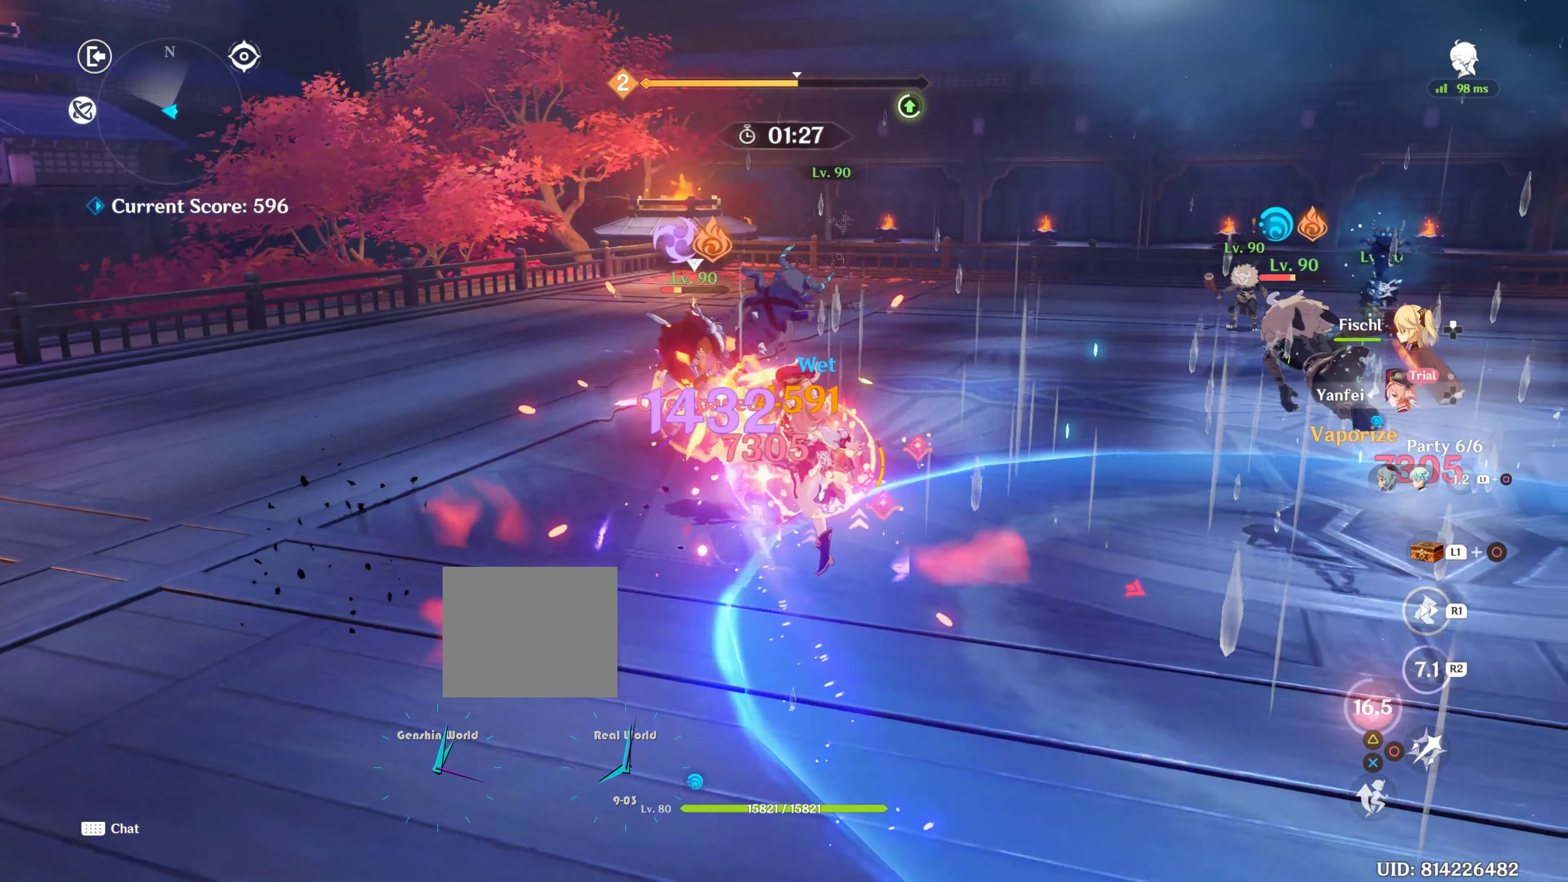
{"buttons": [], "left_stick": "up-right", "right_stick": "center", "events": [[17, "left_stick", "down-left"], [84, "R1", "down"], [84, "right_stick", "right"], [250, "R1", "up"], [250, "left_stick", "right"], [334, "R1", "down"], [384, "right_stick", "center"], [450, "left_stick", "up-right"], [484, "R1", "up"]]}
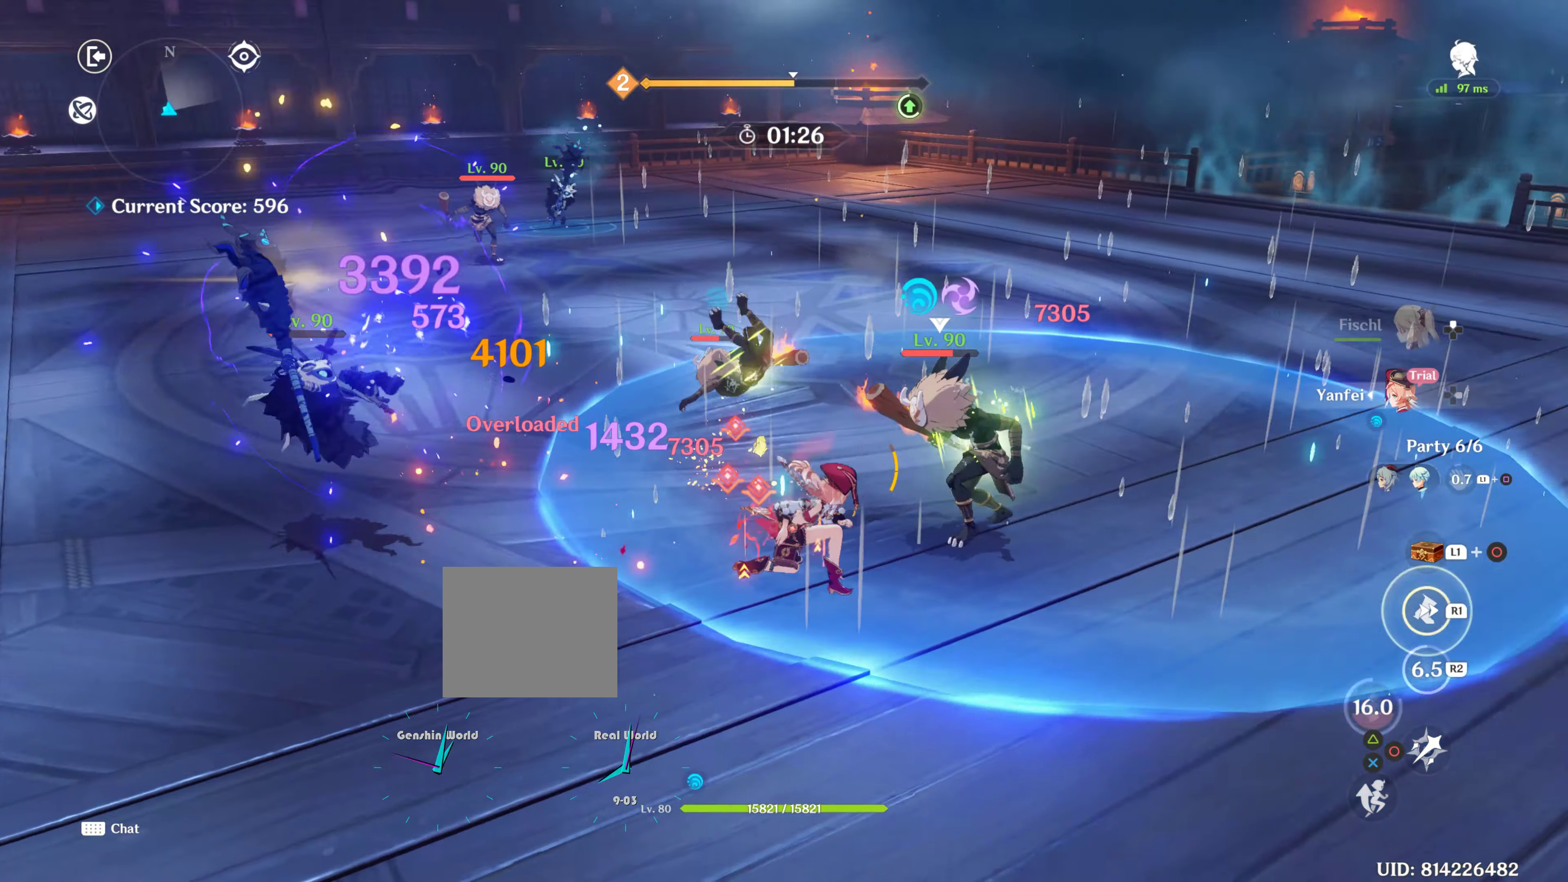
{"buttons": [], "left_stick": "down-left", "right_stick": "center", "events": [[100, "CIRCLE", "down"], [184, "CIRCLE", "up"], [234, "CIRCLE", "down"], [267, "left_stick", "down-left"], [350, "CIRCLE", "up"], [400, "CIRCLE", "down"], [500, "CIRCLE", "up"]]}
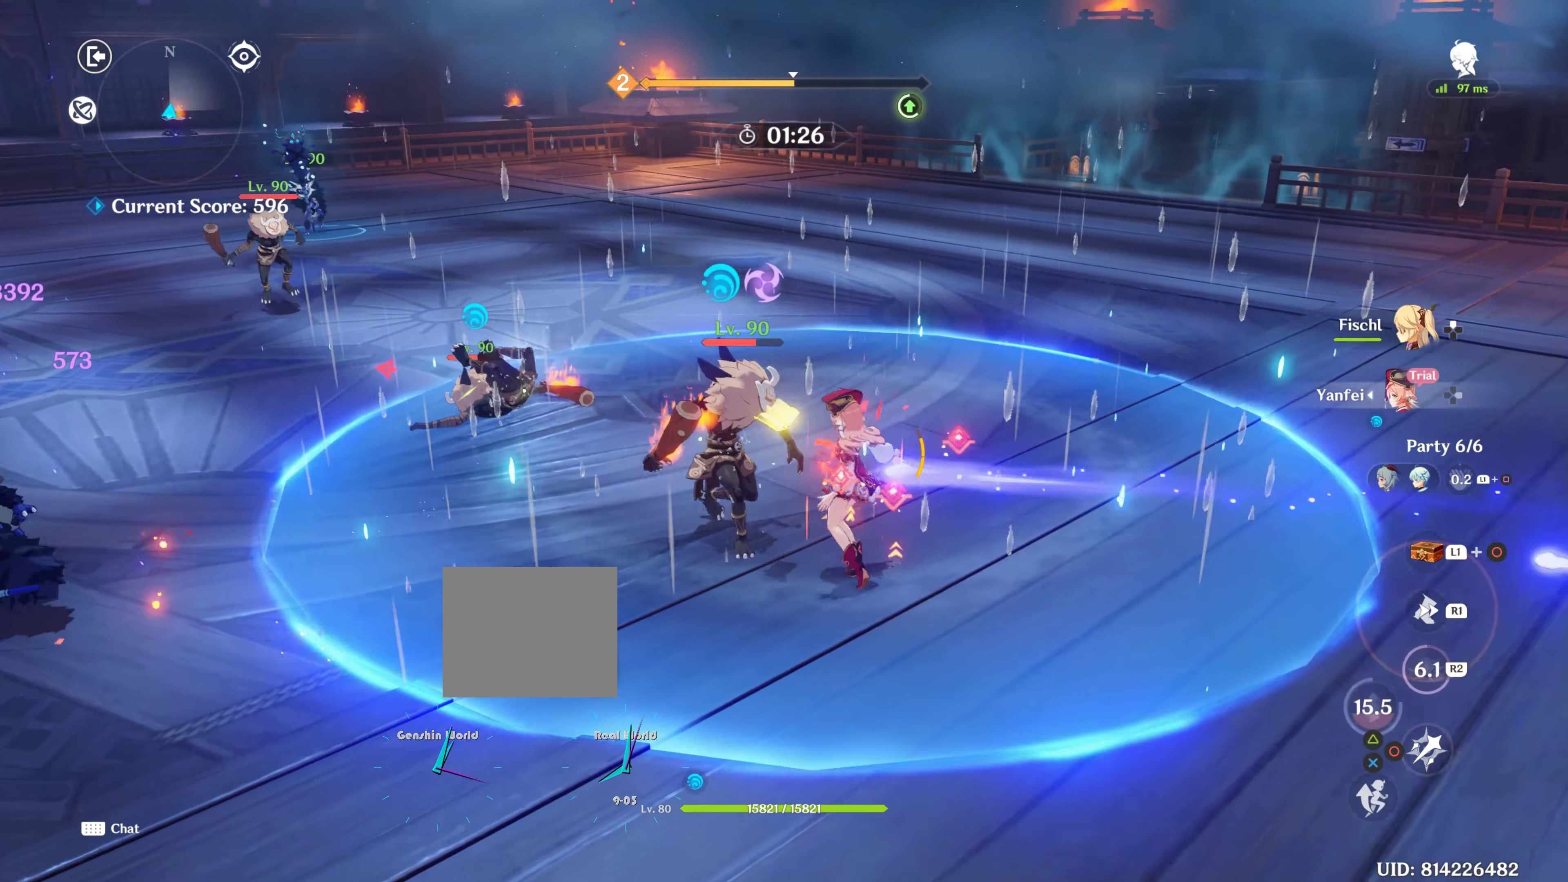
{"buttons": ["R1"], "left_stick": "down", "right_stick": "down-left", "events": [[84, "CIRCLE", "down"], [184, "CIRCLE", "up"], [184, "R1", "down"], [300, "R1", "up"], [300, "right_stick", "down"], [367, "left_stick", "down"], [400, "right_stick", "down-left"], [417, "R1", "down"]]}
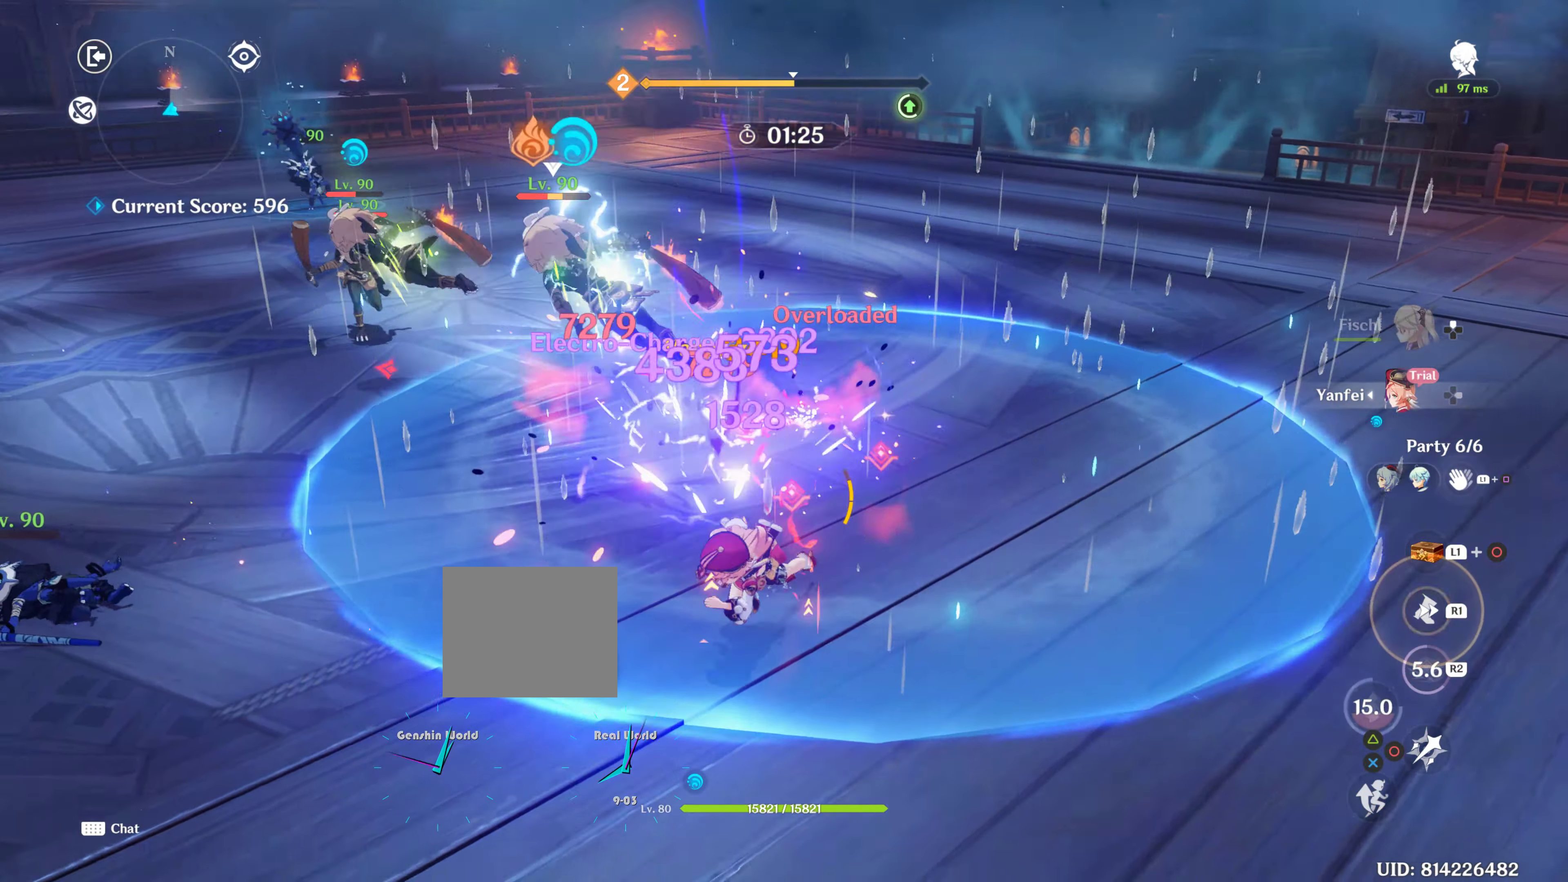
{"buttons": [], "left_stick": "up-left", "right_stick": "center", "events": [[17, "right_stick", "down"], [34, "R1", "up"], [100, "left_stick", "left"], [117, "R1", "down"], [184, "right_stick", "center"], [284, "R1", "up"], [400, "left_stick", "up-left"]]}
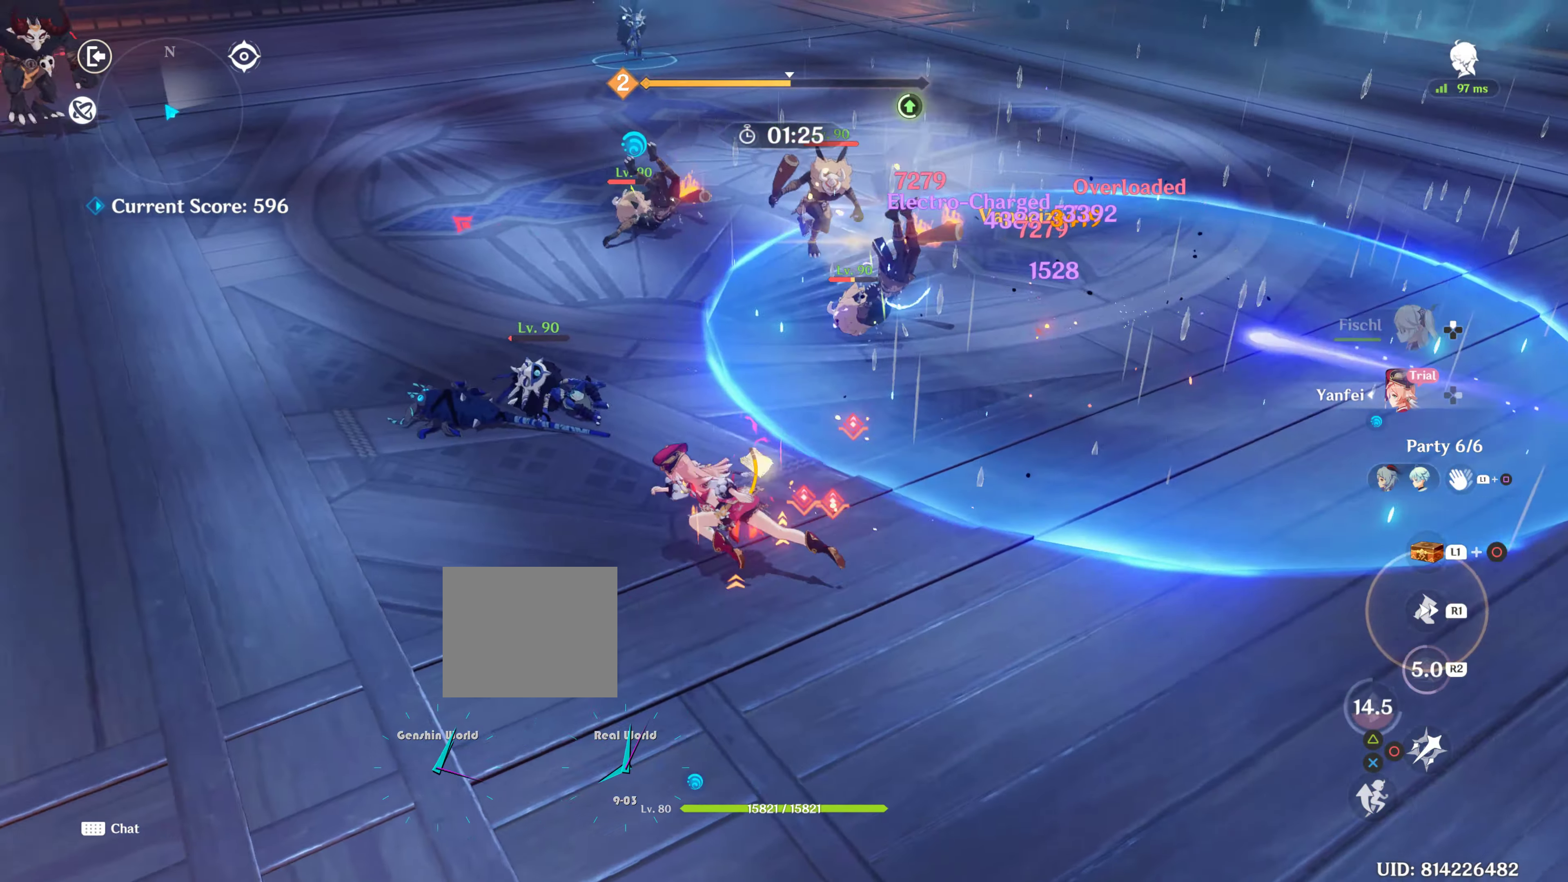
{"buttons": [], "left_stick": "center", "right_stick": "center", "events": [[17, "left_stick", "up"], [67, "CIRCLE", "down"], [134, "CIRCLE", "up"], [250, "CIRCLE", "down"], [250, "left_stick", "center"], [317, "CIRCLE", "up"], [434, "CIRCLE", "down"], [467, "CIRCLE", "up"]]}
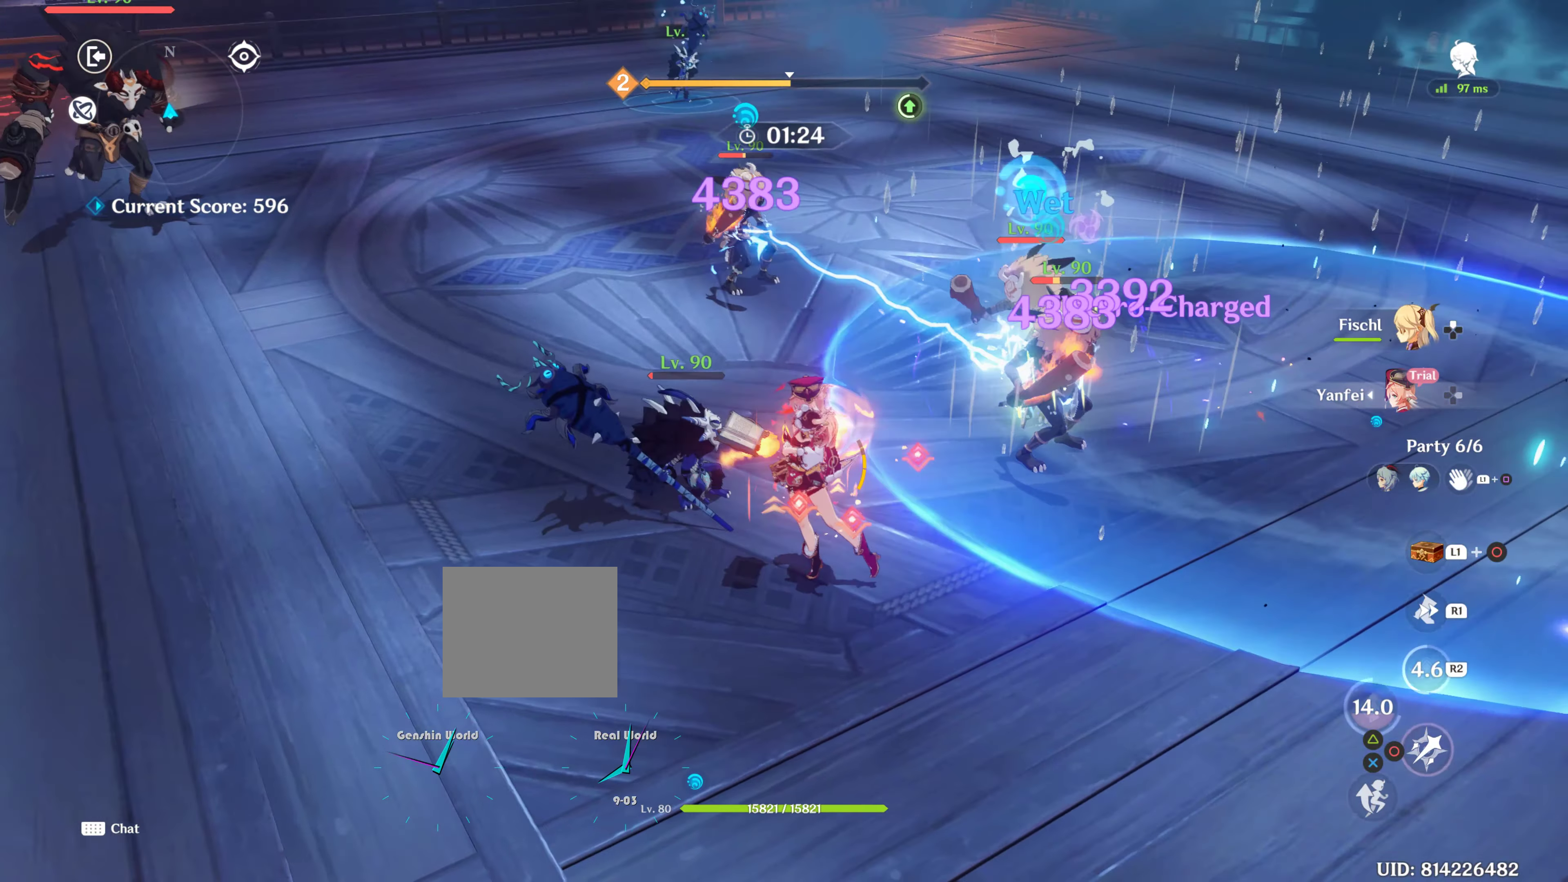
{"buttons": ["R1"], "left_stick": "up-left", "right_stick": "center", "events": [[67, "CIRCLE", "down"], [167, "CIRCLE", "up"], [167, "left_stick", "up-left"], [234, "CIRCLE", "down"], [300, "CIRCLE", "up"], [450, "R1", "down"]]}
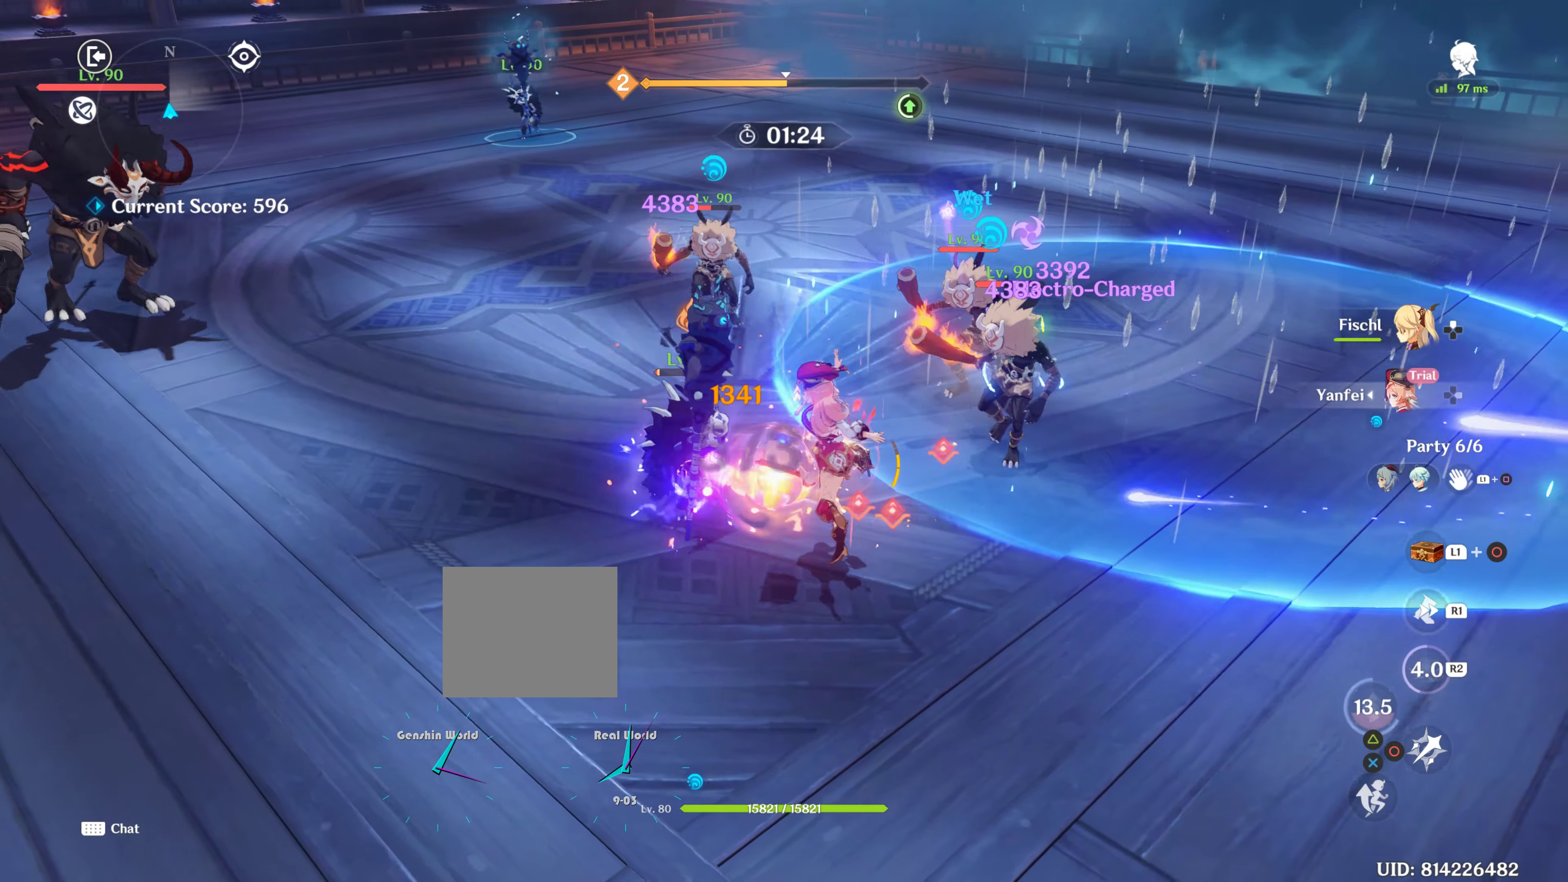
{"buttons": [], "left_stick": "up", "right_stick": "center", "events": [[17, "R1", "up"], [17, "right_stick", "down-left"], [134, "R1", "down"], [134, "right_stick", "left"], [300, "R1", "up"], [300, "right_stick", "center"], [367, "left_stick", "up"], [400, "R1", "down"], [484, "R1", "up"]]}
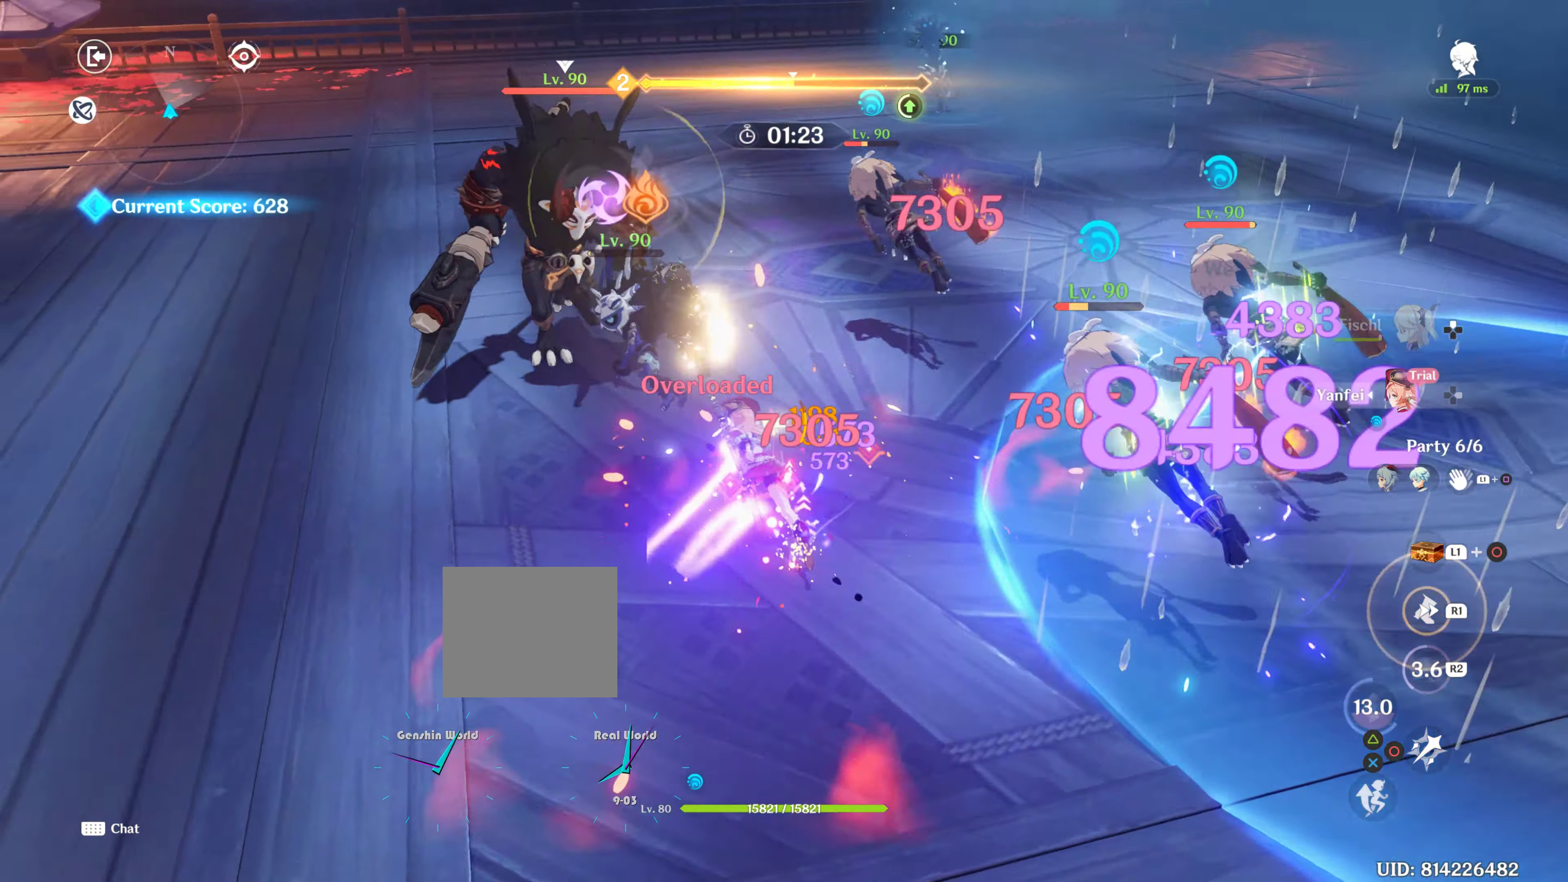
{"buttons": ["R1"], "left_stick": "up-right", "right_stick": "center", "events": [[150, "R1", "down"], [216, "left_stick", "up-right"], [300, "R1", "up"], [400, "R1", "down"]]}
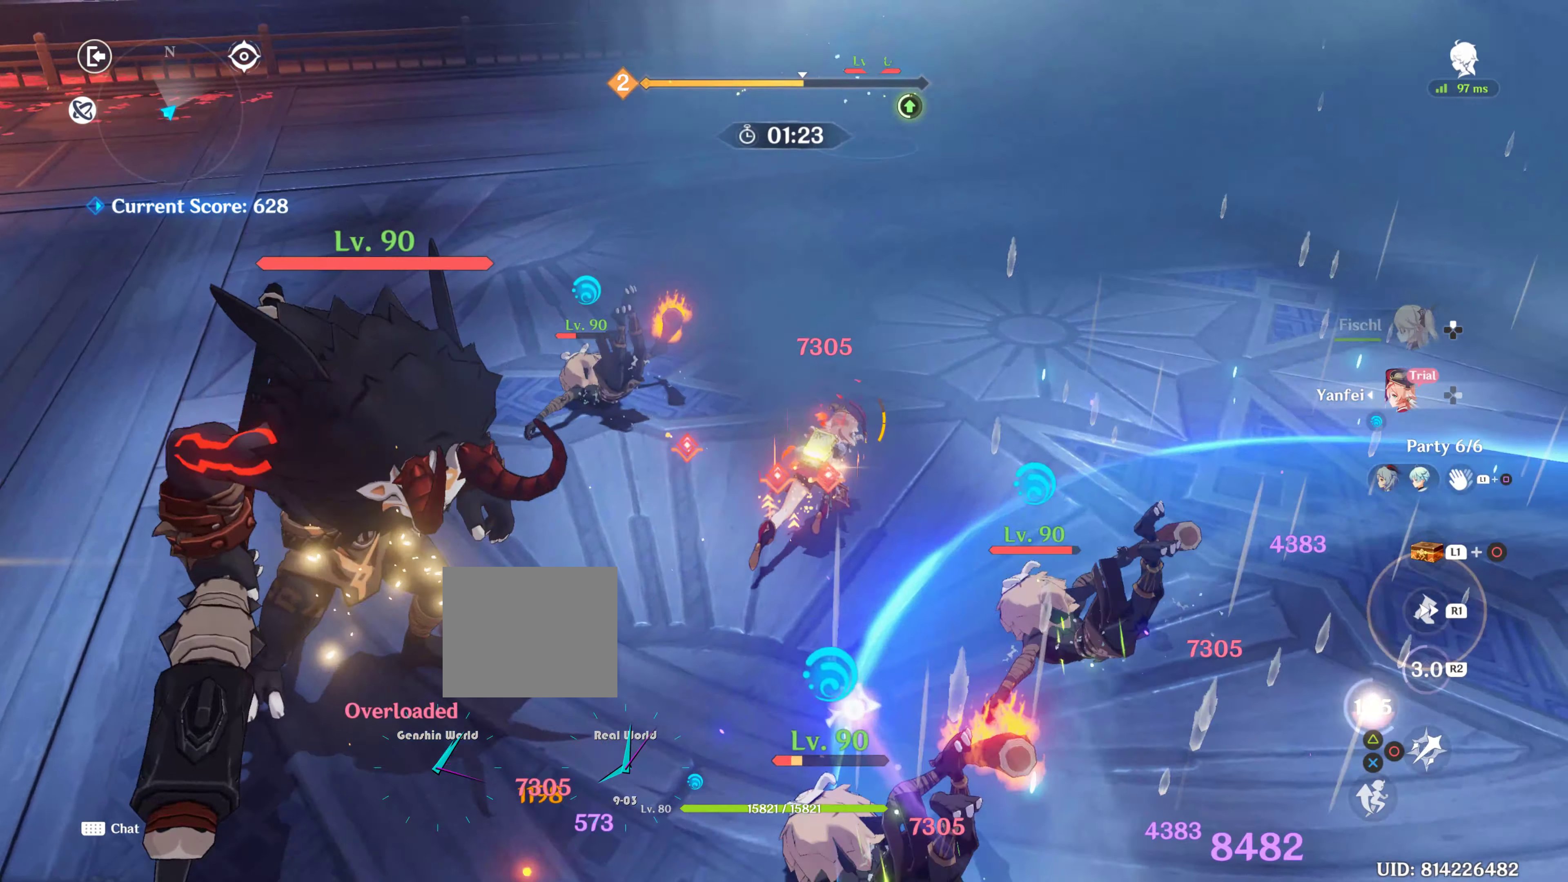
{"buttons": ["R1"], "left_stick": "up-right", "right_stick": "center", "events": [[33, "R1", "up"], [83, "right_stick", "down-left"], [133, "R1", "down"], [133, "right_stick", "left"], [300, "R1", "up"], [333, "right_stick", "center"], [383, "R1", "down"]]}